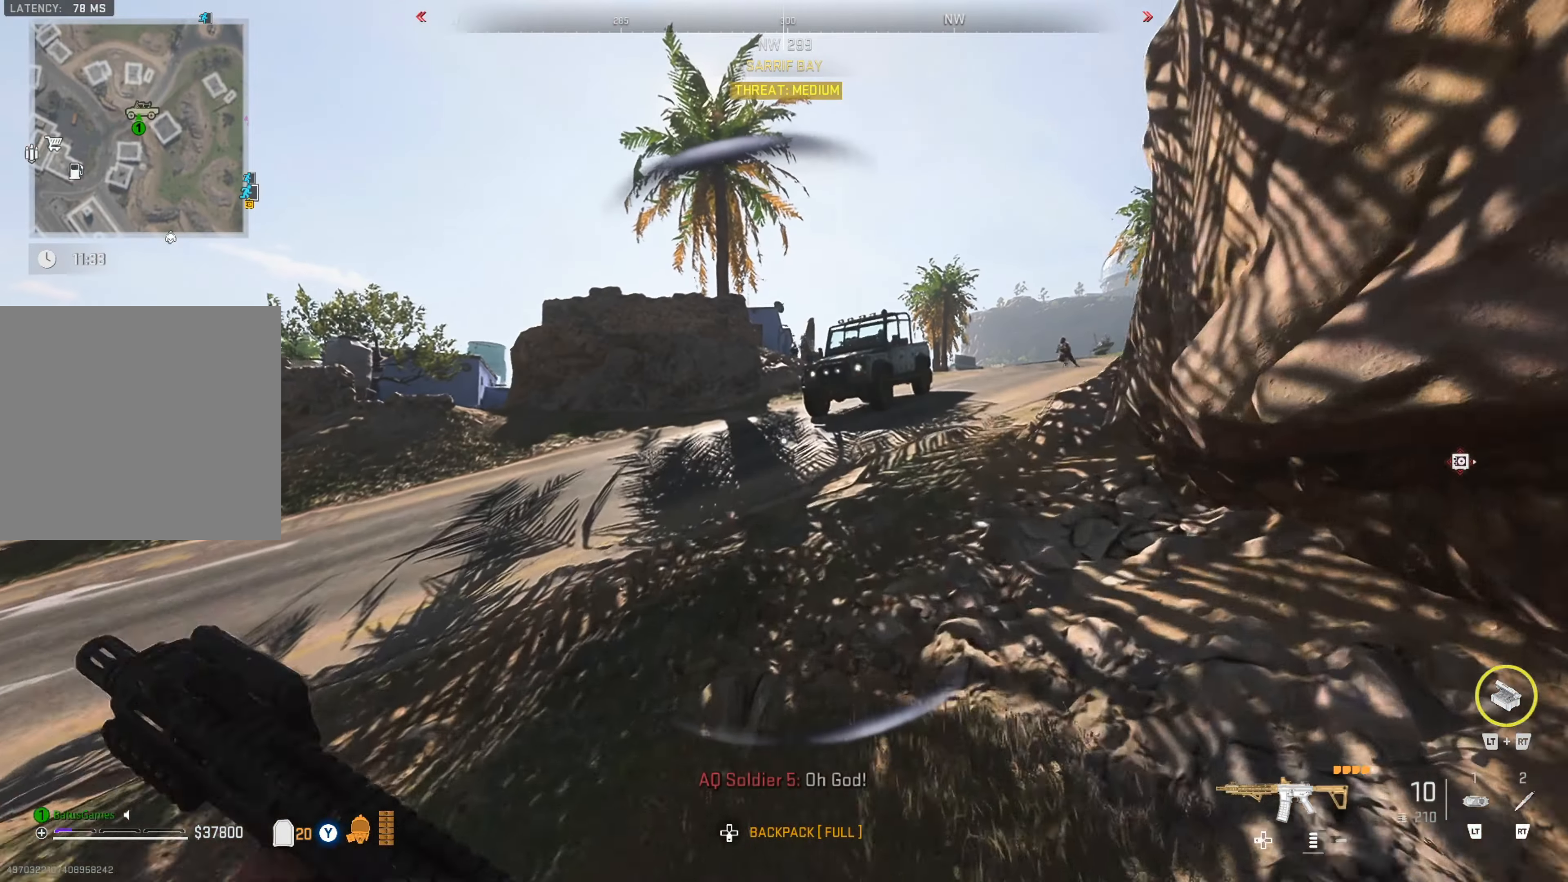
Gameplay with a controller (Xbox layout); each line is a JSON object with the inputs held at the frame after it. "events" lists button and stick changes between this image and that frame as [ms after this image, input, new state], when the widget could be followed in between.
{"buttons": ["Y"], "left_stick": "up-right", "right_stick": "center", "events": []}
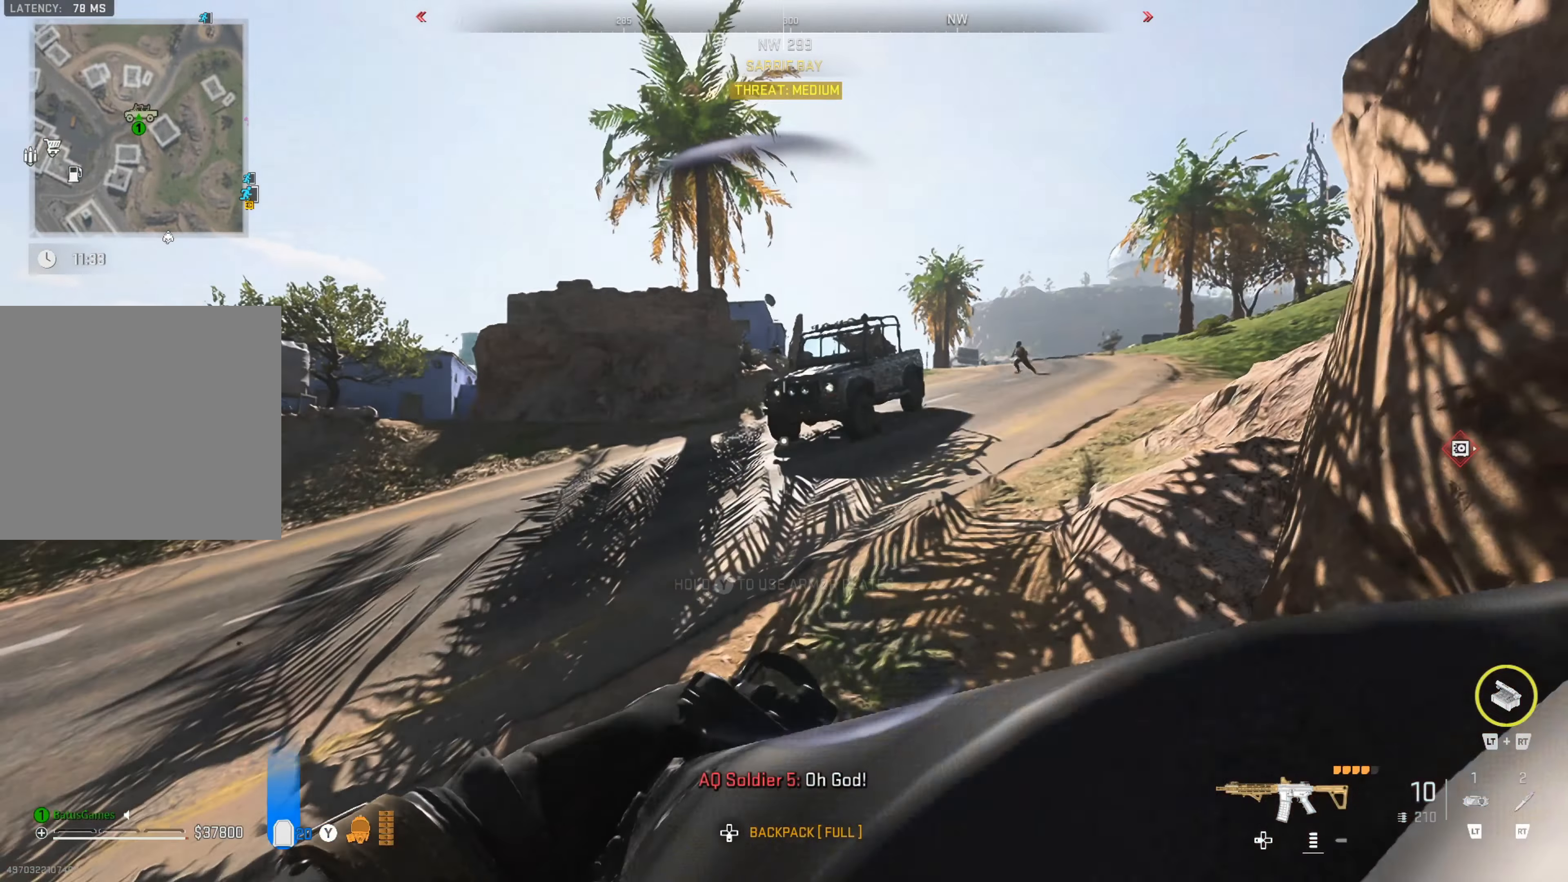
{"buttons": ["Y"], "left_stick": "up-right", "right_stick": "center", "events": []}
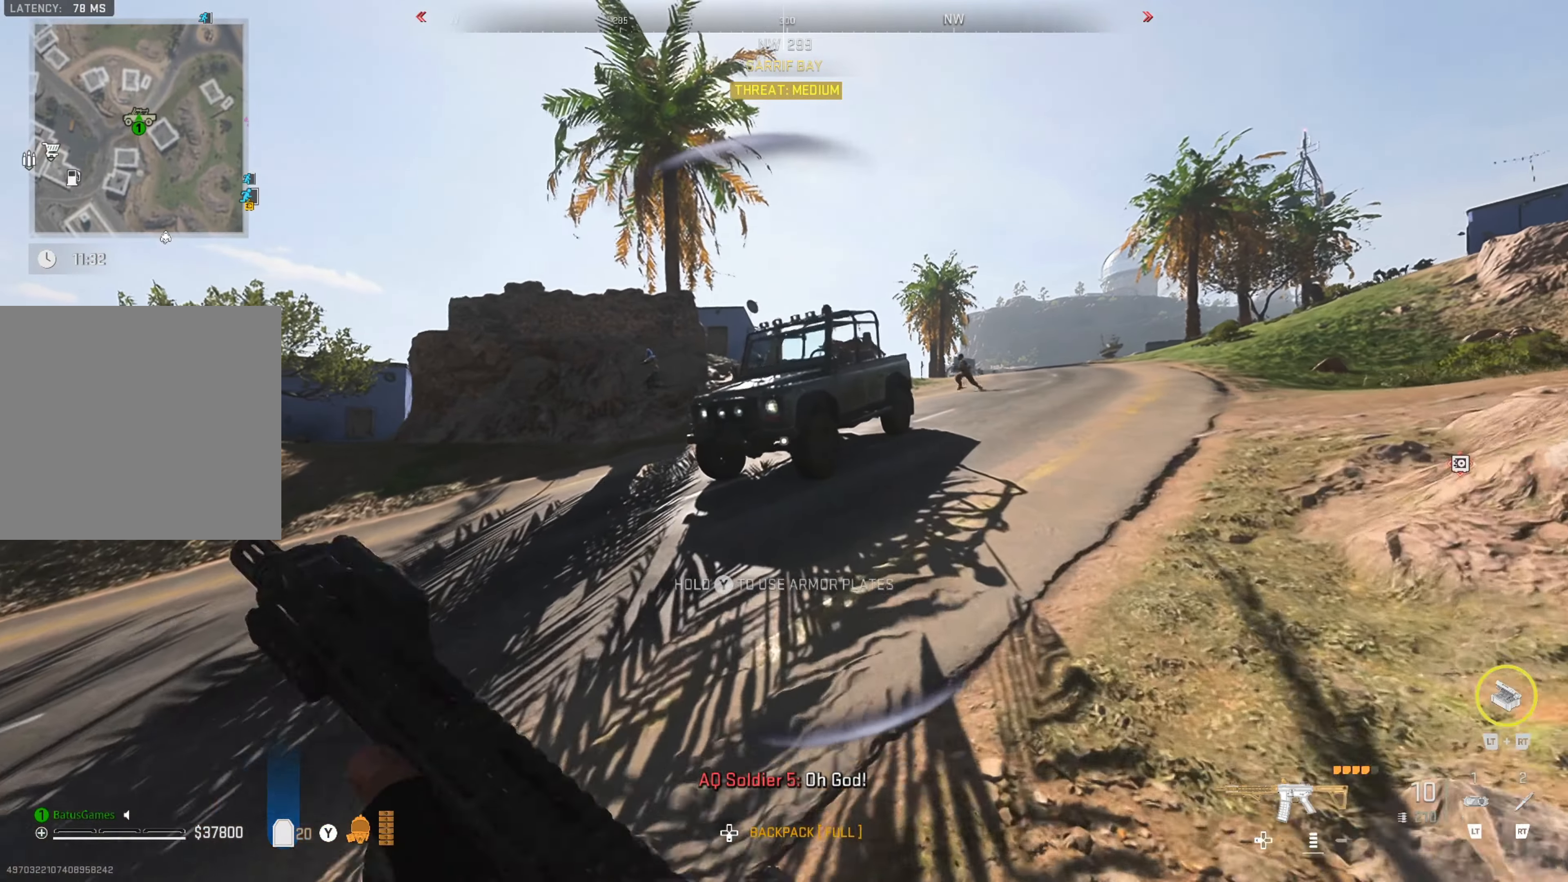
{"buttons": [], "left_stick": "up-right", "right_stick": "down-left", "events": [[17, "Y", "up"], [483, "right_stick", "down-left"]]}
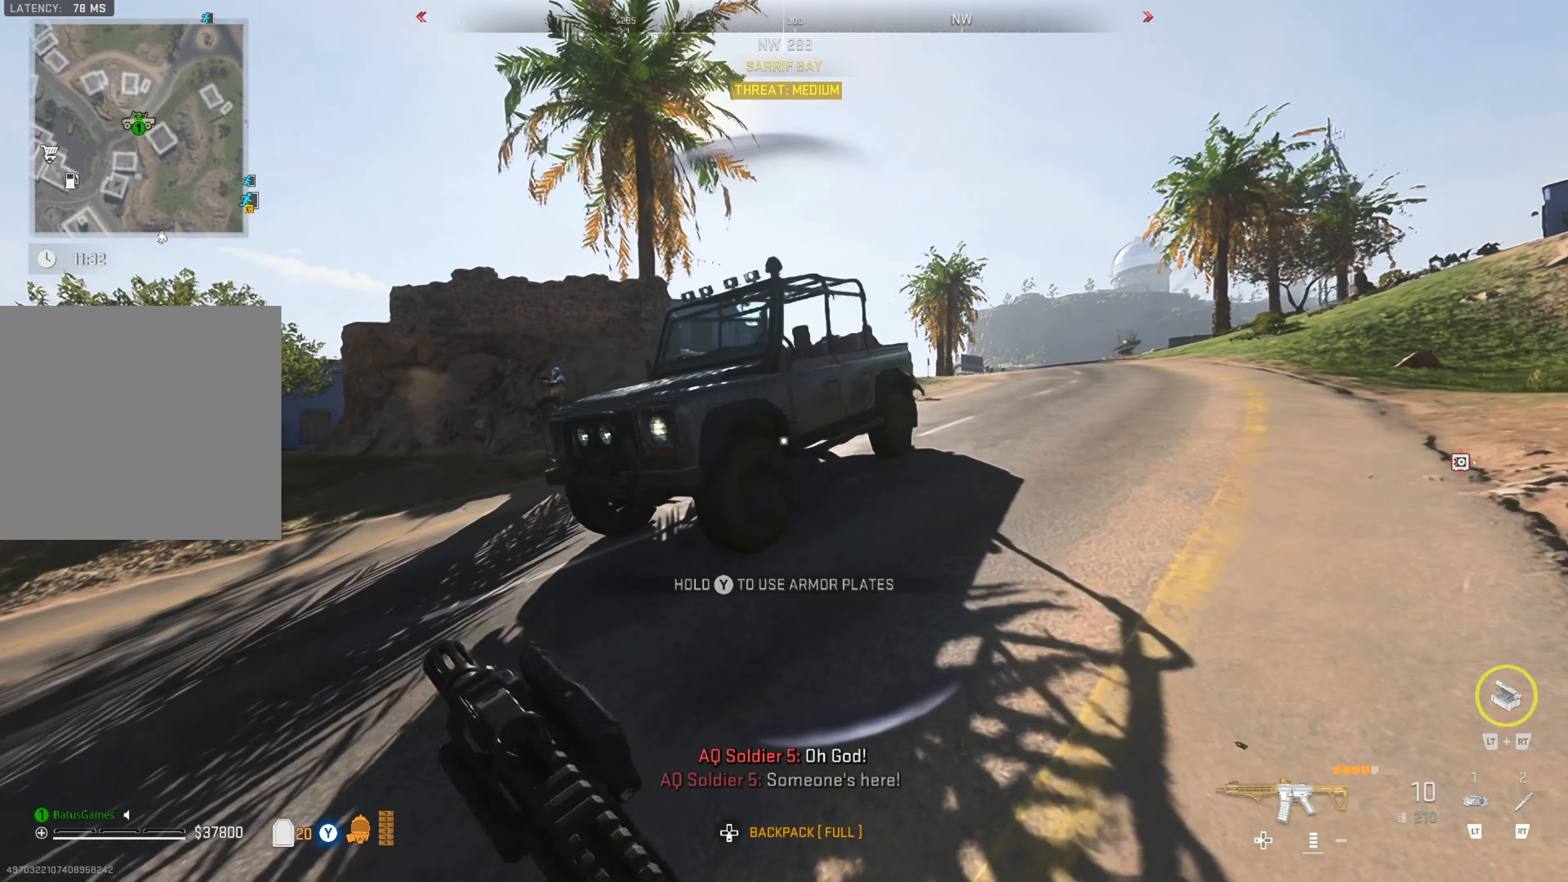
{"buttons": [], "left_stick": "up", "right_stick": "center", "events": [[67, "right_stick", "center"], [333, "left_stick", "up"]]}
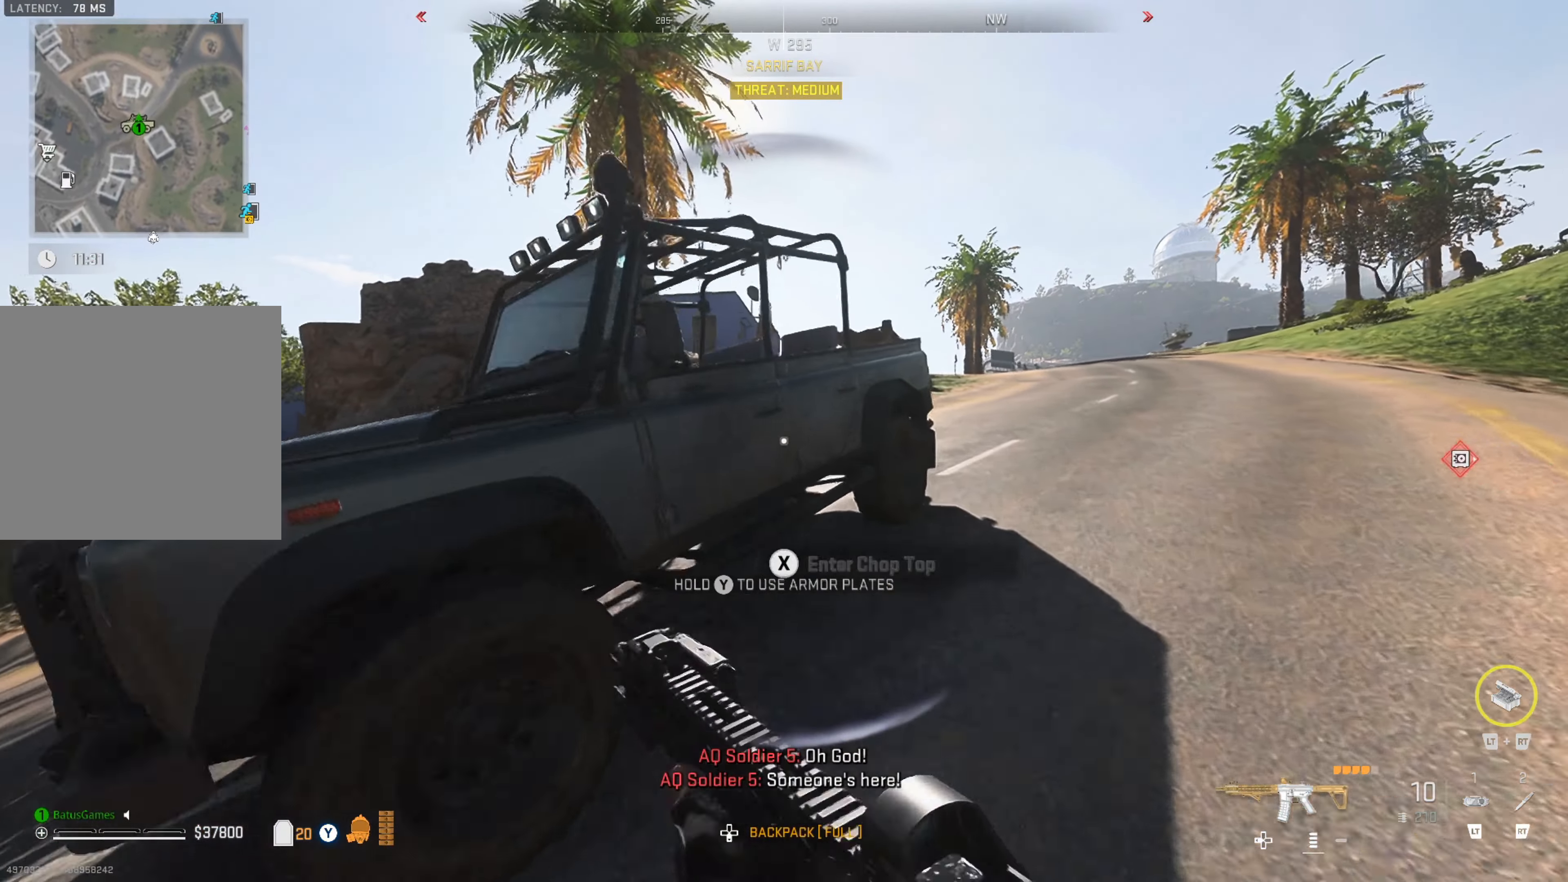
{"buttons": [], "left_stick": "center", "right_stick": "center", "events": [[183, "X", "down"], [183, "left_stick", "up-left"], [333, "X", "up"], [333, "left_stick", "center"]]}
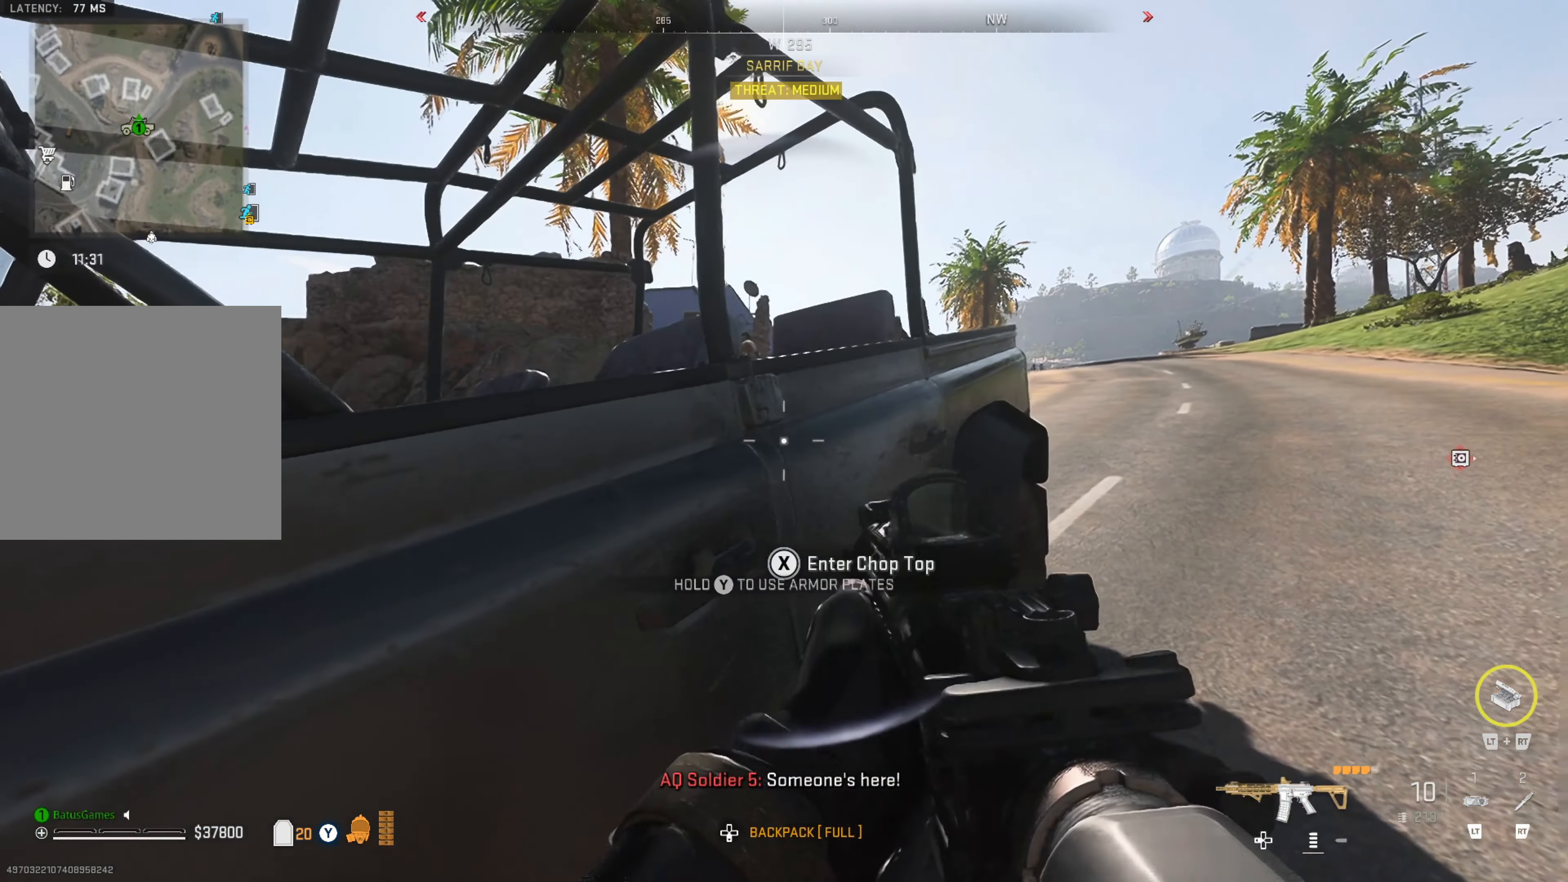
{"buttons": ["L1"], "left_stick": "down-right", "right_stick": "center", "events": [[50, "L1", "down"], [350, "left_stick", "down-right"]]}
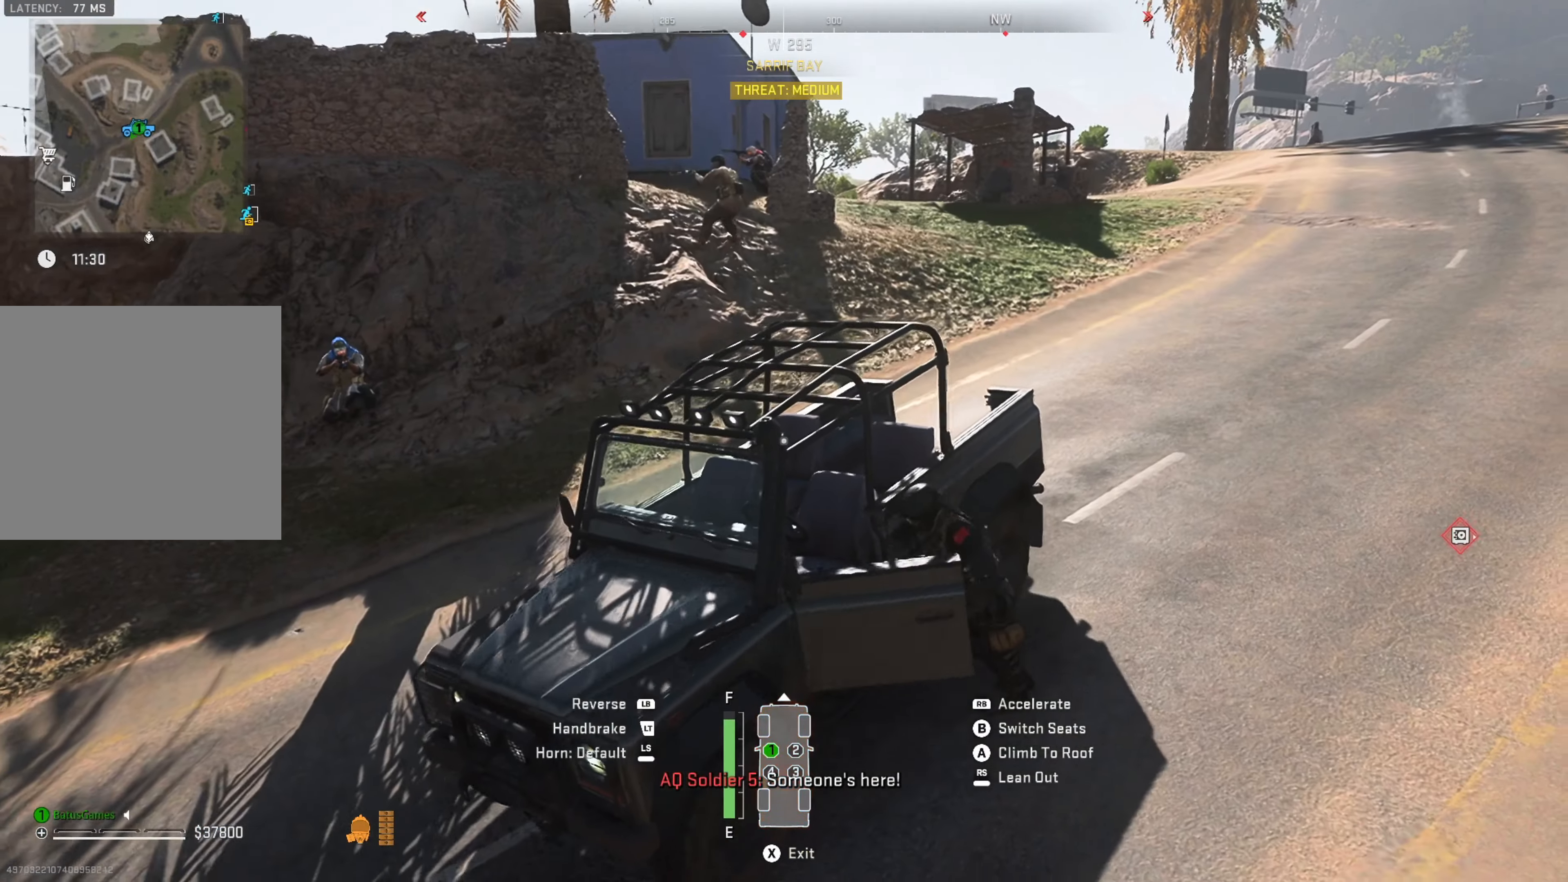
{"buttons": ["L1"], "left_stick": "center", "right_stick": "center", "events": [[333, "left_stick", "center"]]}
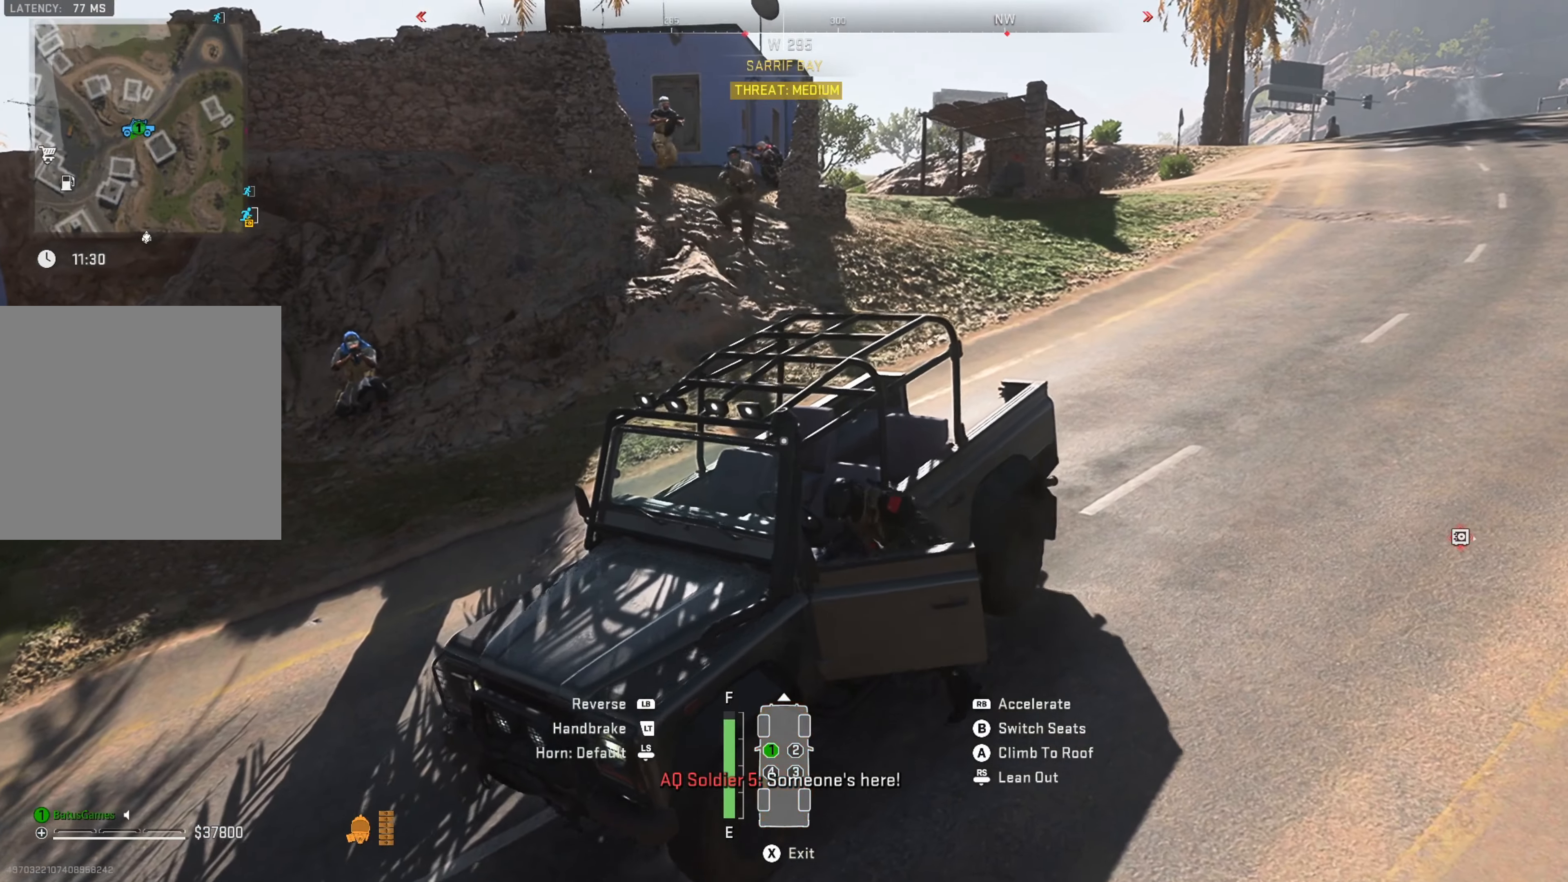
{"buttons": ["L1"], "left_stick": "center", "right_stick": "center", "events": []}
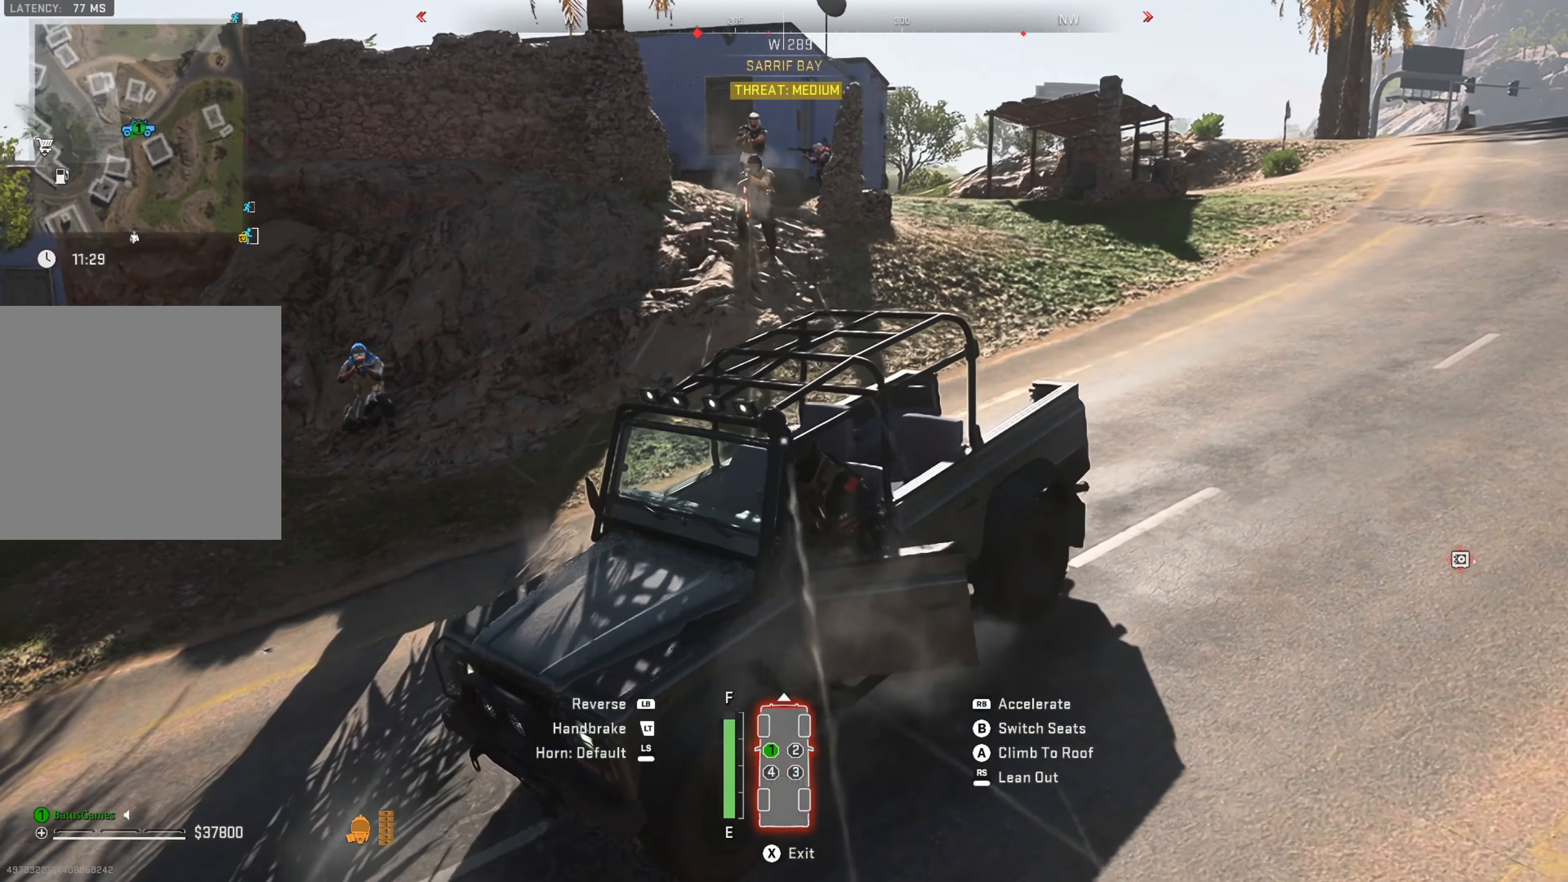
{"buttons": ["L1"], "left_stick": "left", "right_stick": "center", "events": [[150, "left_stick", "left"]]}
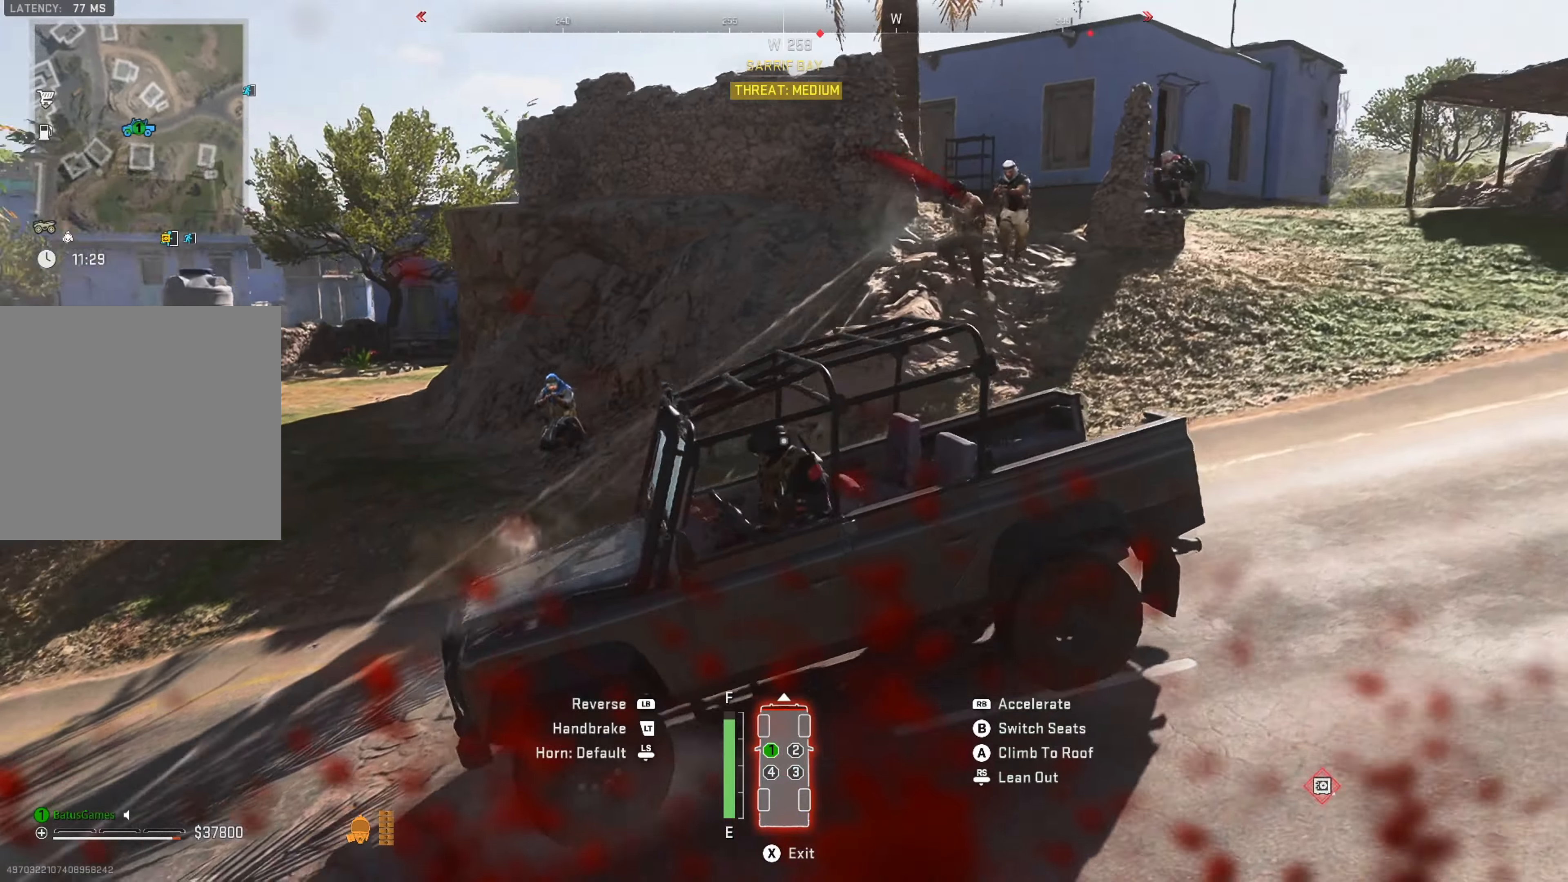
{"buttons": ["L1"], "left_stick": "center", "right_stick": "center", "events": [[117, "left_stick", "center"]]}
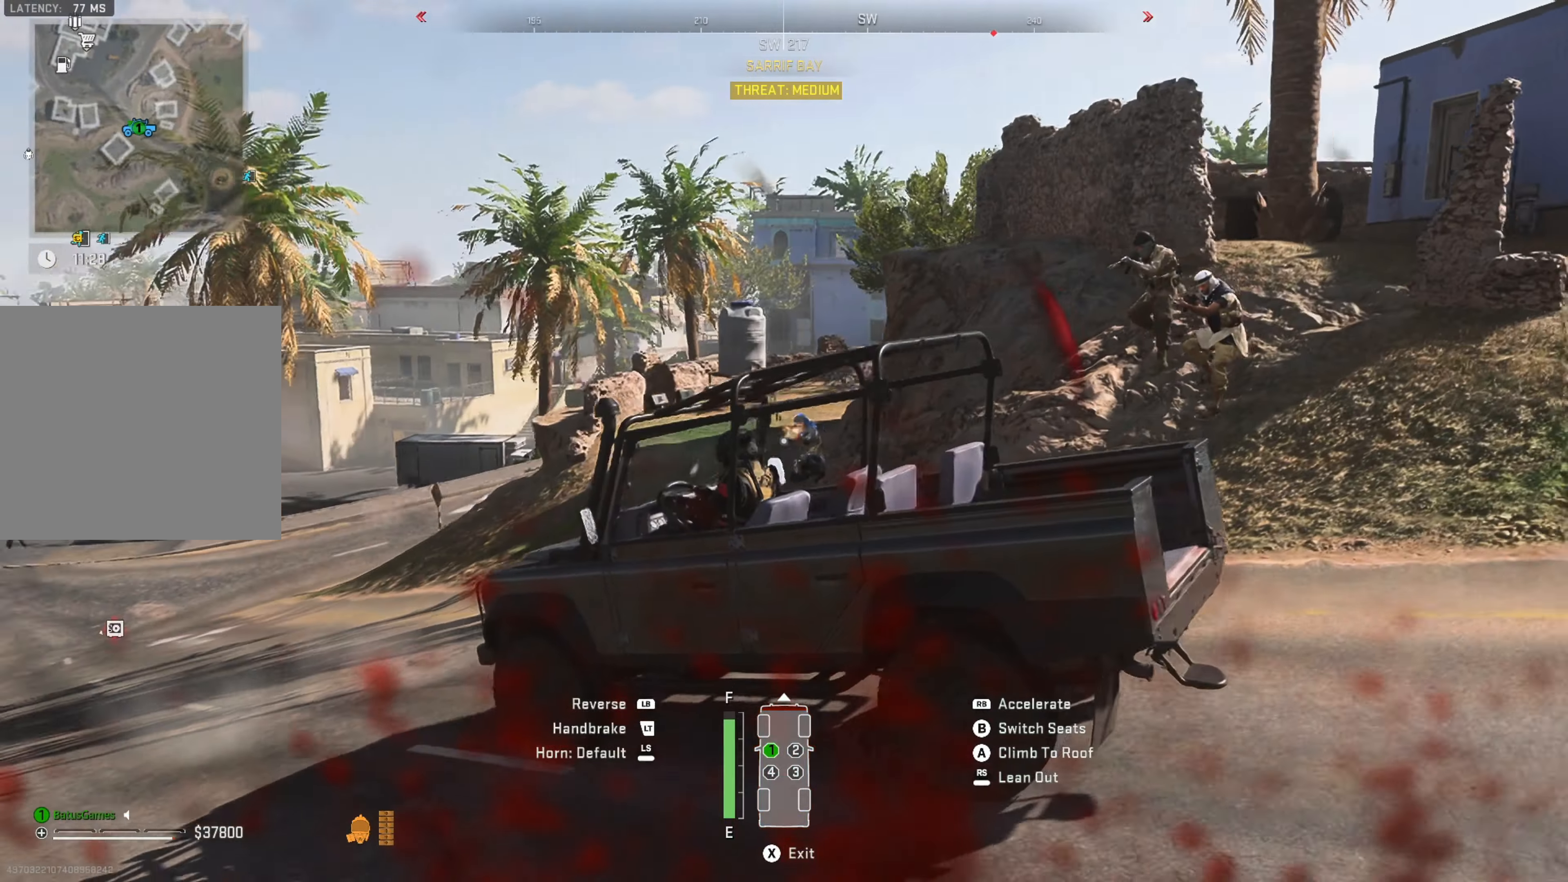
{"buttons": ["L1"], "left_stick": "center", "right_stick": "right", "events": [[484, "right_stick", "right"]]}
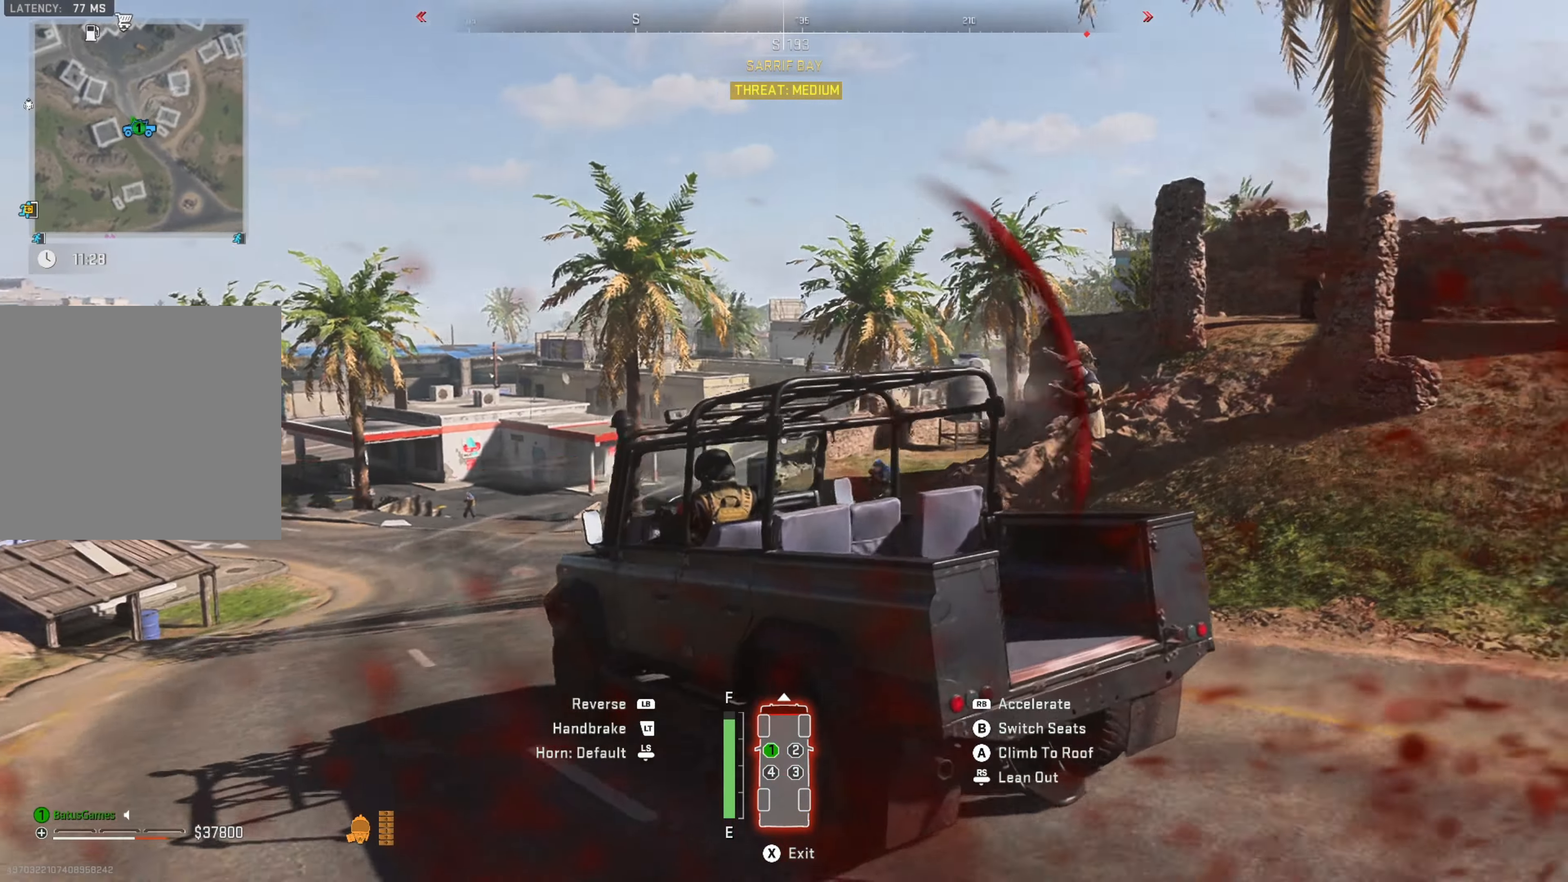
{"buttons": ["L1"], "left_stick": "center", "right_stick": "right", "events": []}
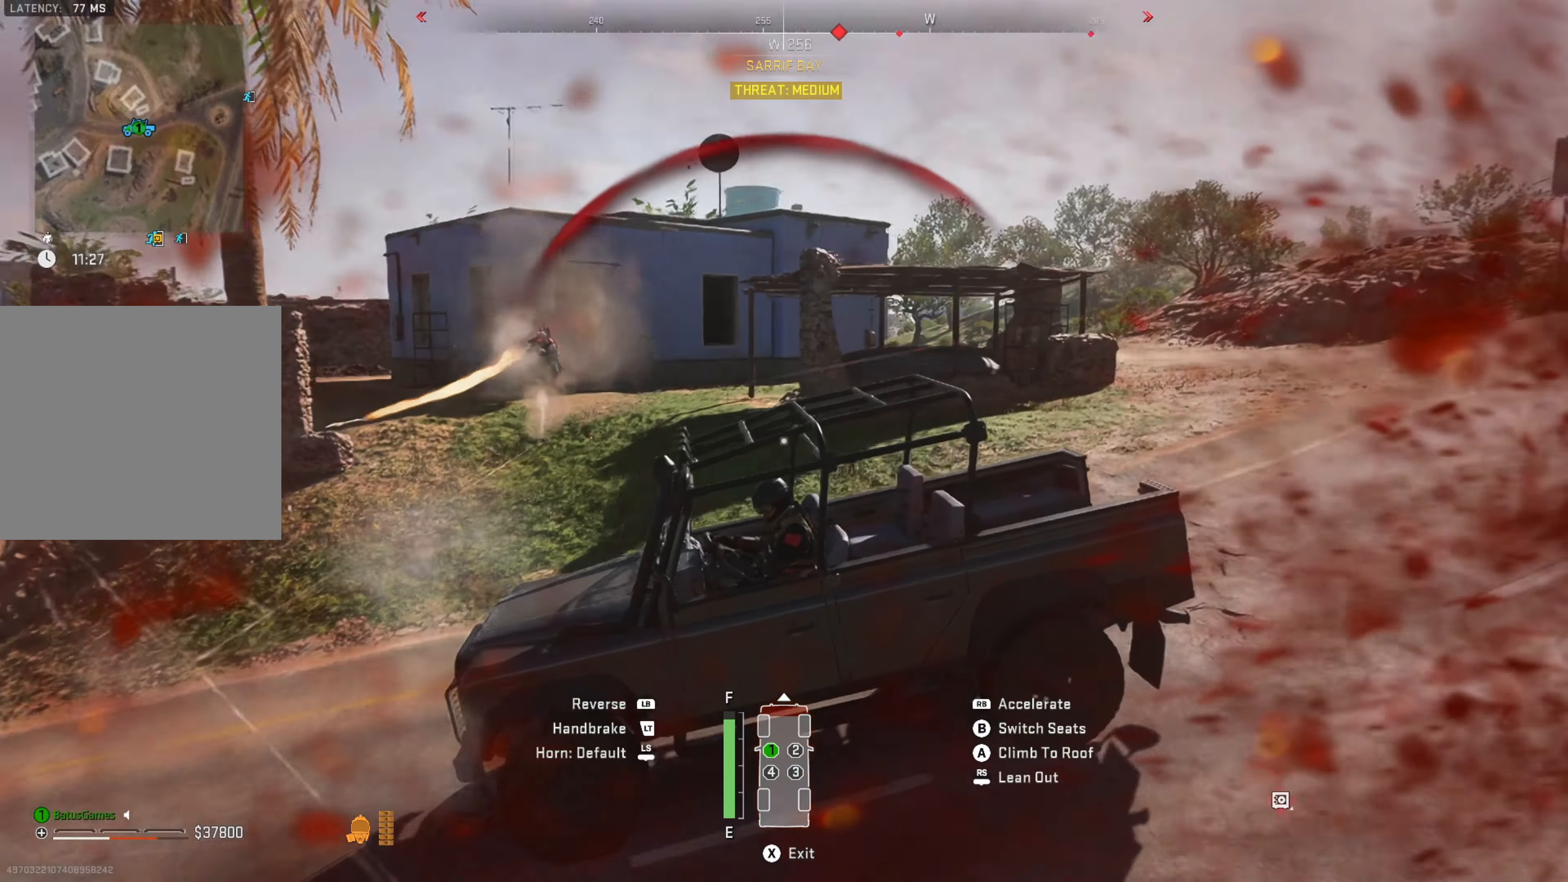
{"buttons": ["L1"], "left_stick": "center", "right_stick": "center", "events": [[17, "right_stick", "center"], [100, "right_stick", "right"], [500, "right_stick", "center"]]}
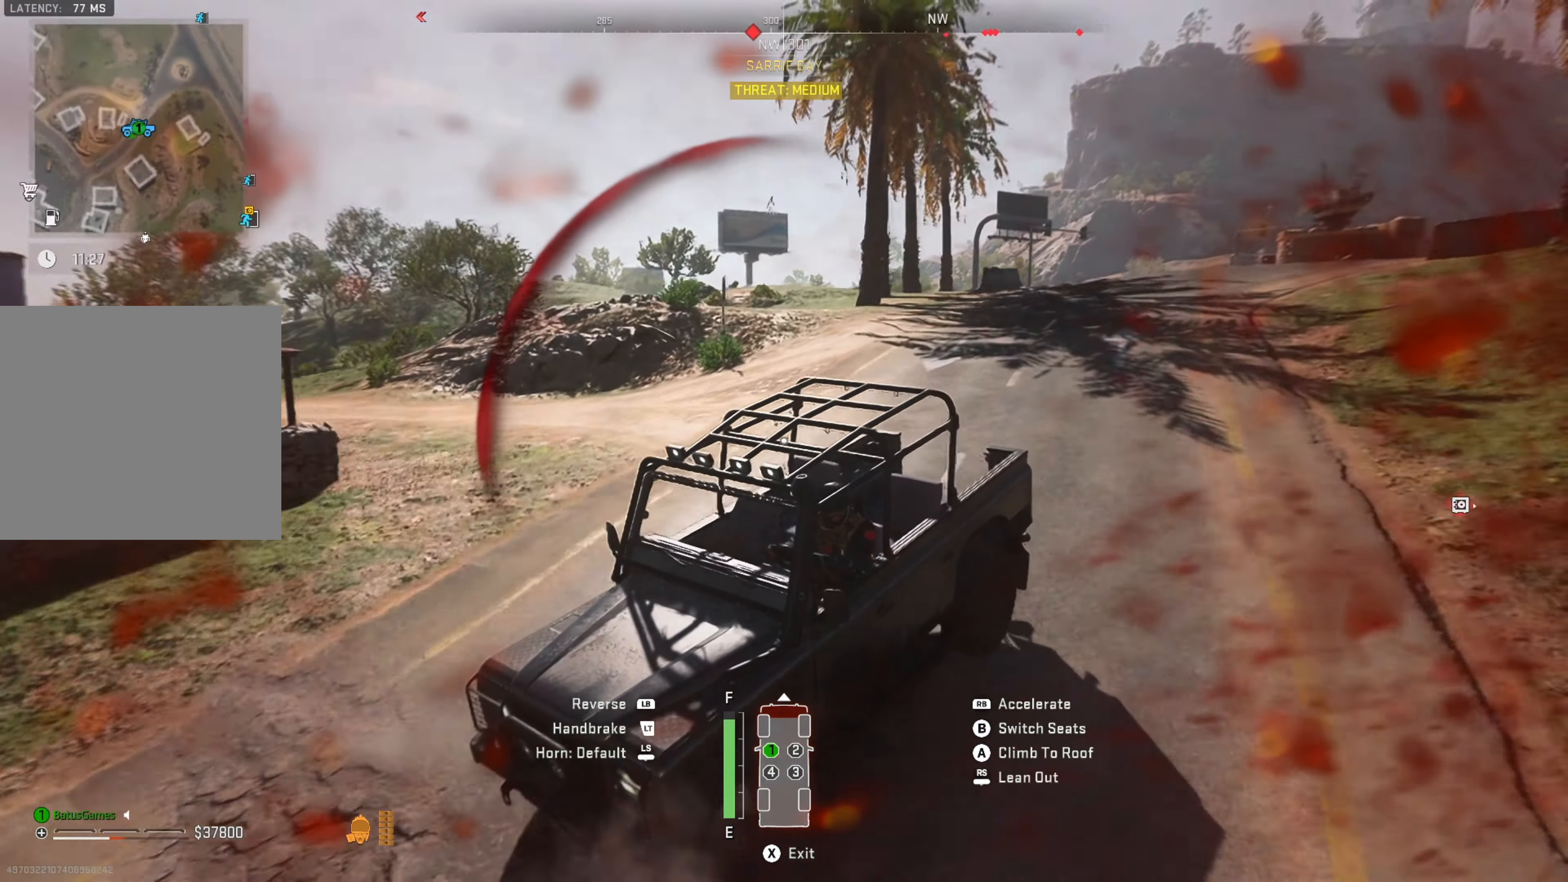
{"buttons": ["L1"], "left_stick": "right", "right_stick": "center", "events": [[334, "left_stick", "right"]]}
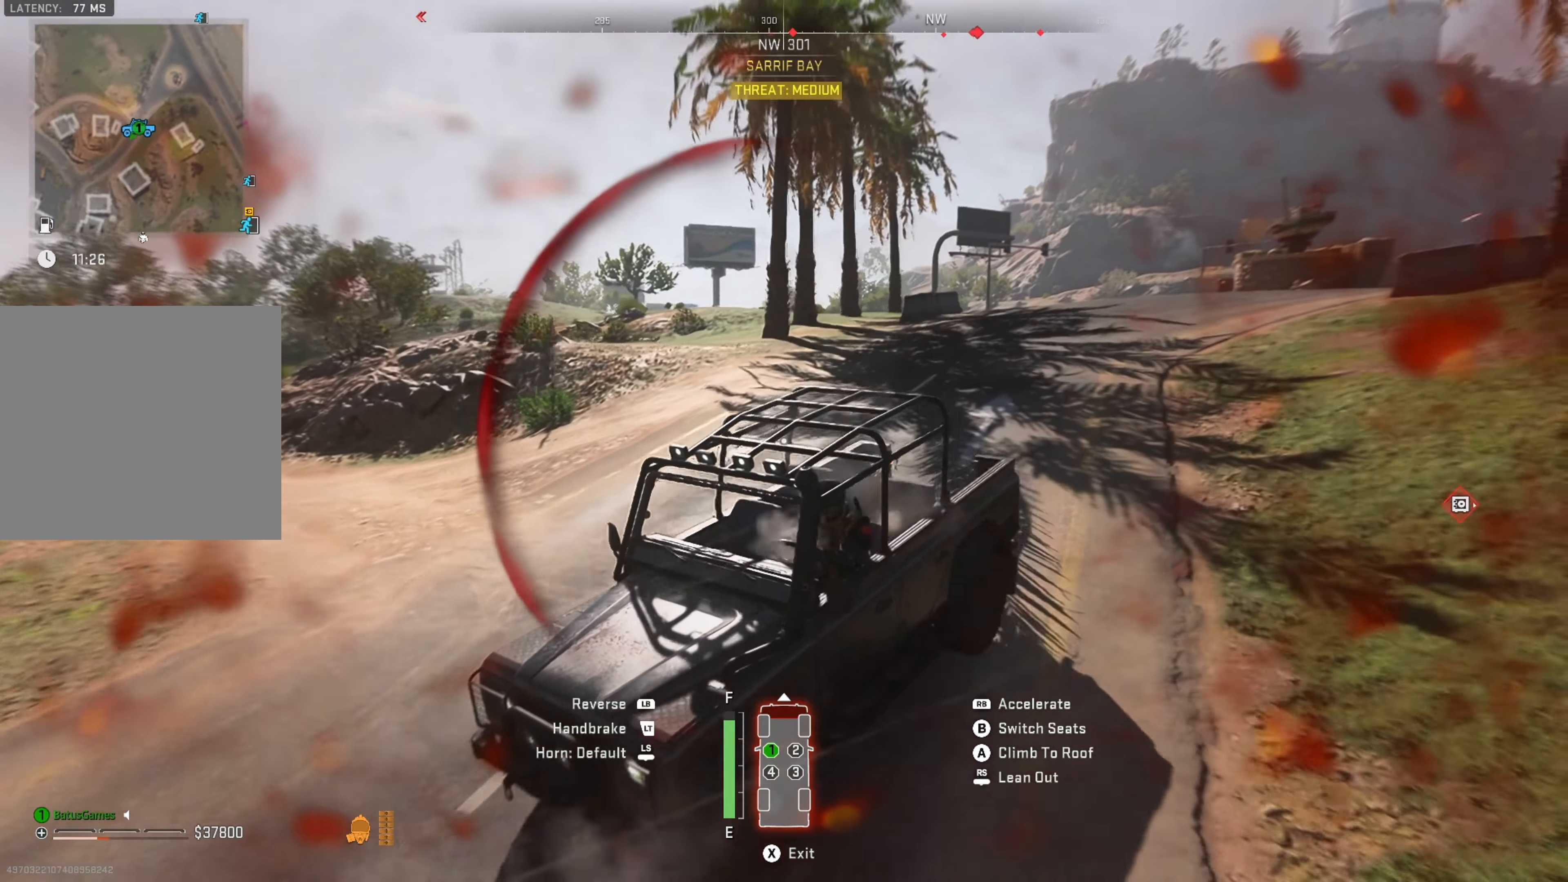
{"buttons": ["L1"], "left_stick": "right", "right_stick": "center", "events": []}
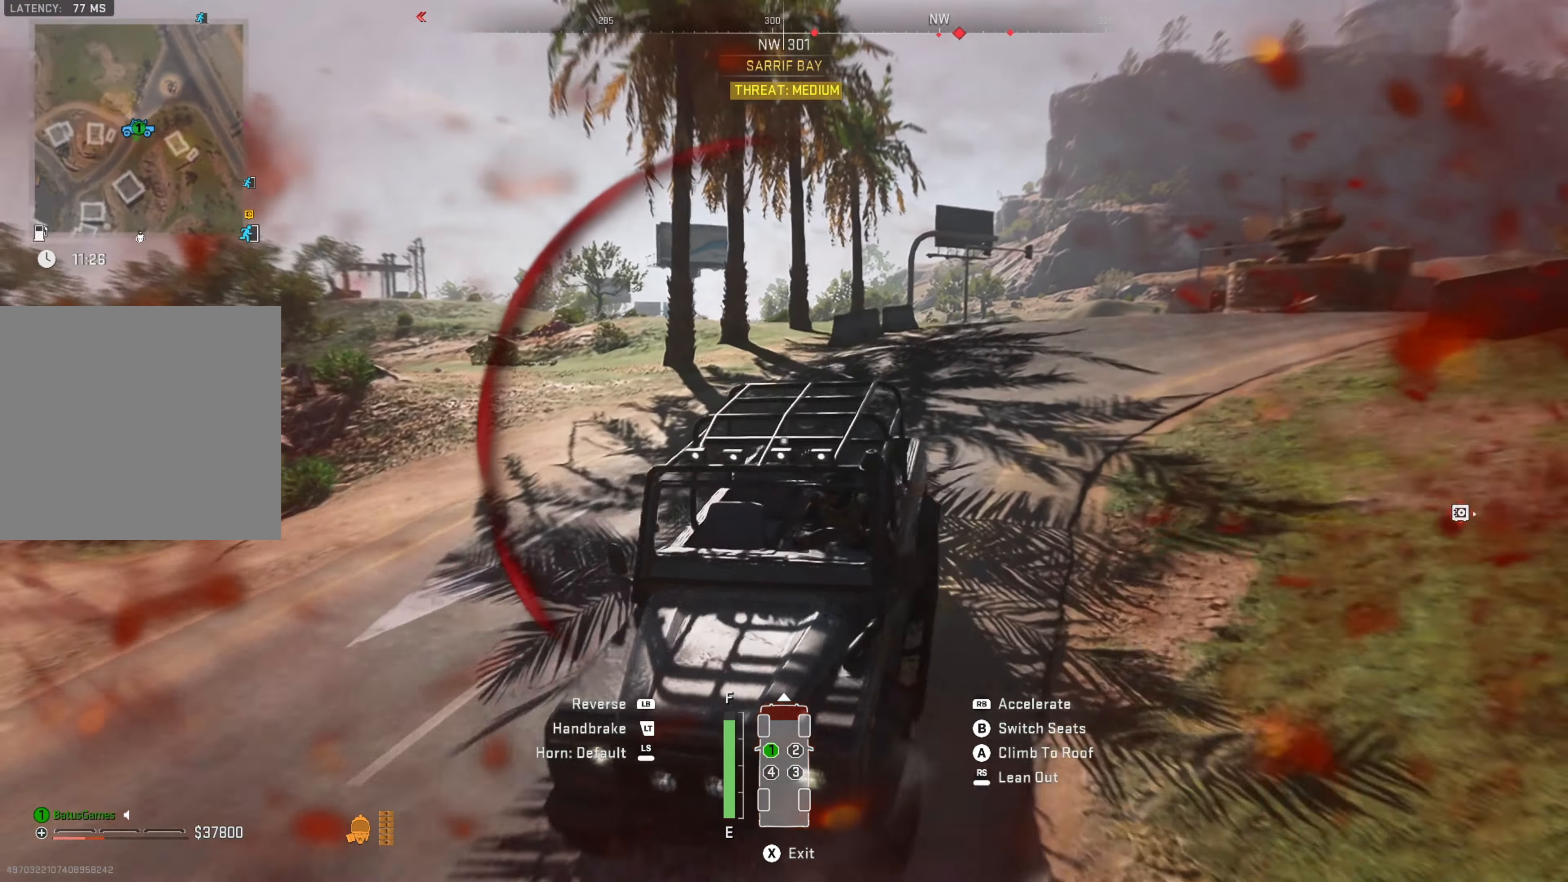
{"buttons": ["L1"], "left_stick": "right", "right_stick": "center", "events": []}
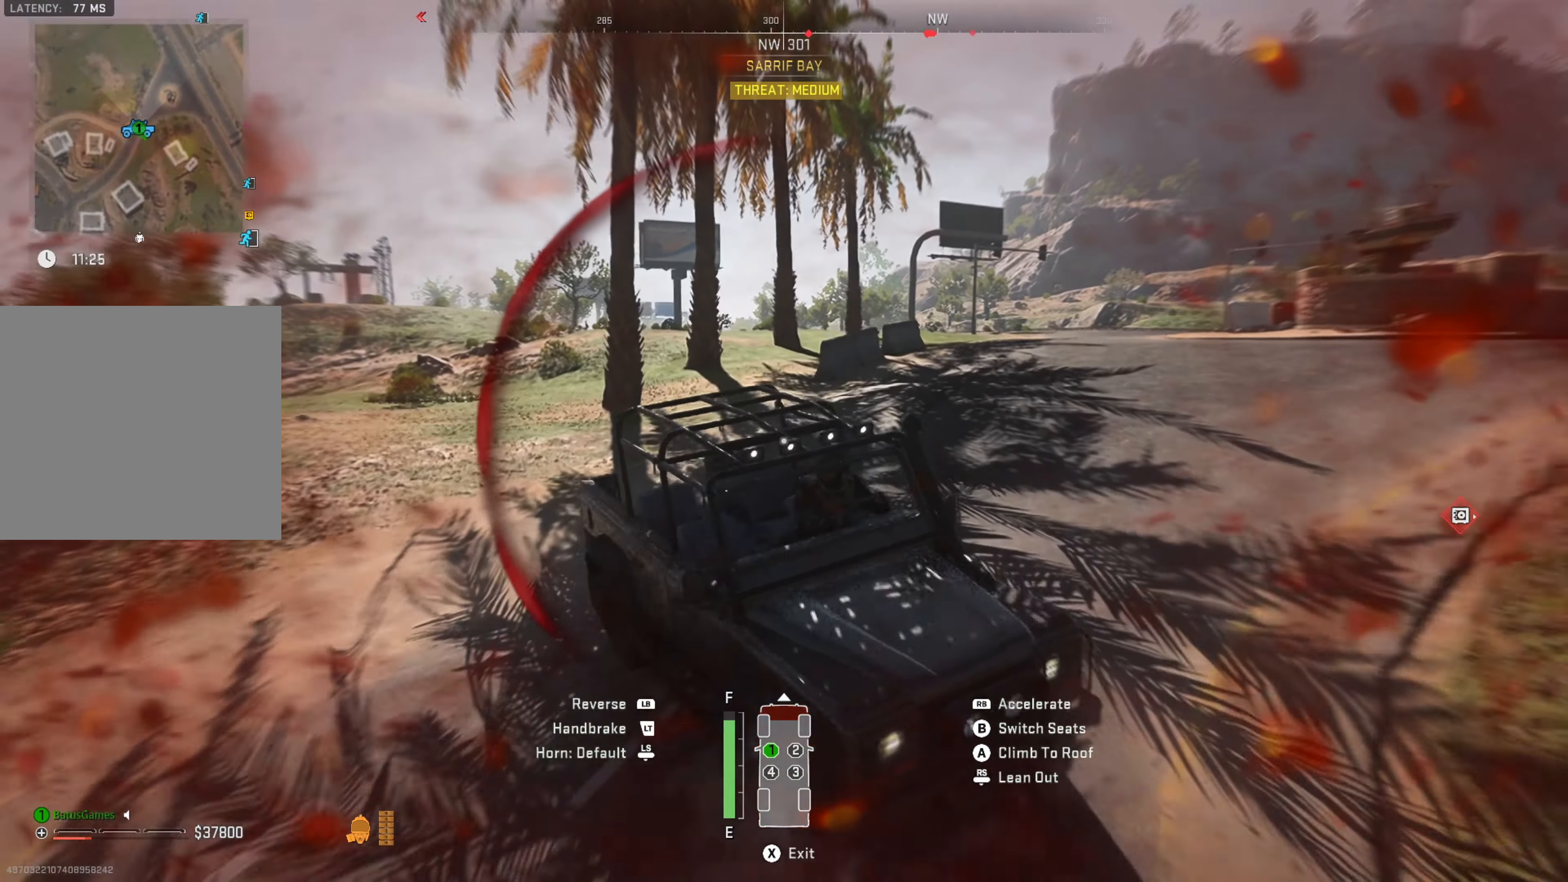
{"buttons": ["R1"], "left_stick": "center", "right_stick": "center", "events": [[50, "L1", "up"], [50, "R1", "down"], [84, "left_stick", "center"], [167, "left_stick", "up-left"], [400, "left_stick", "center"]]}
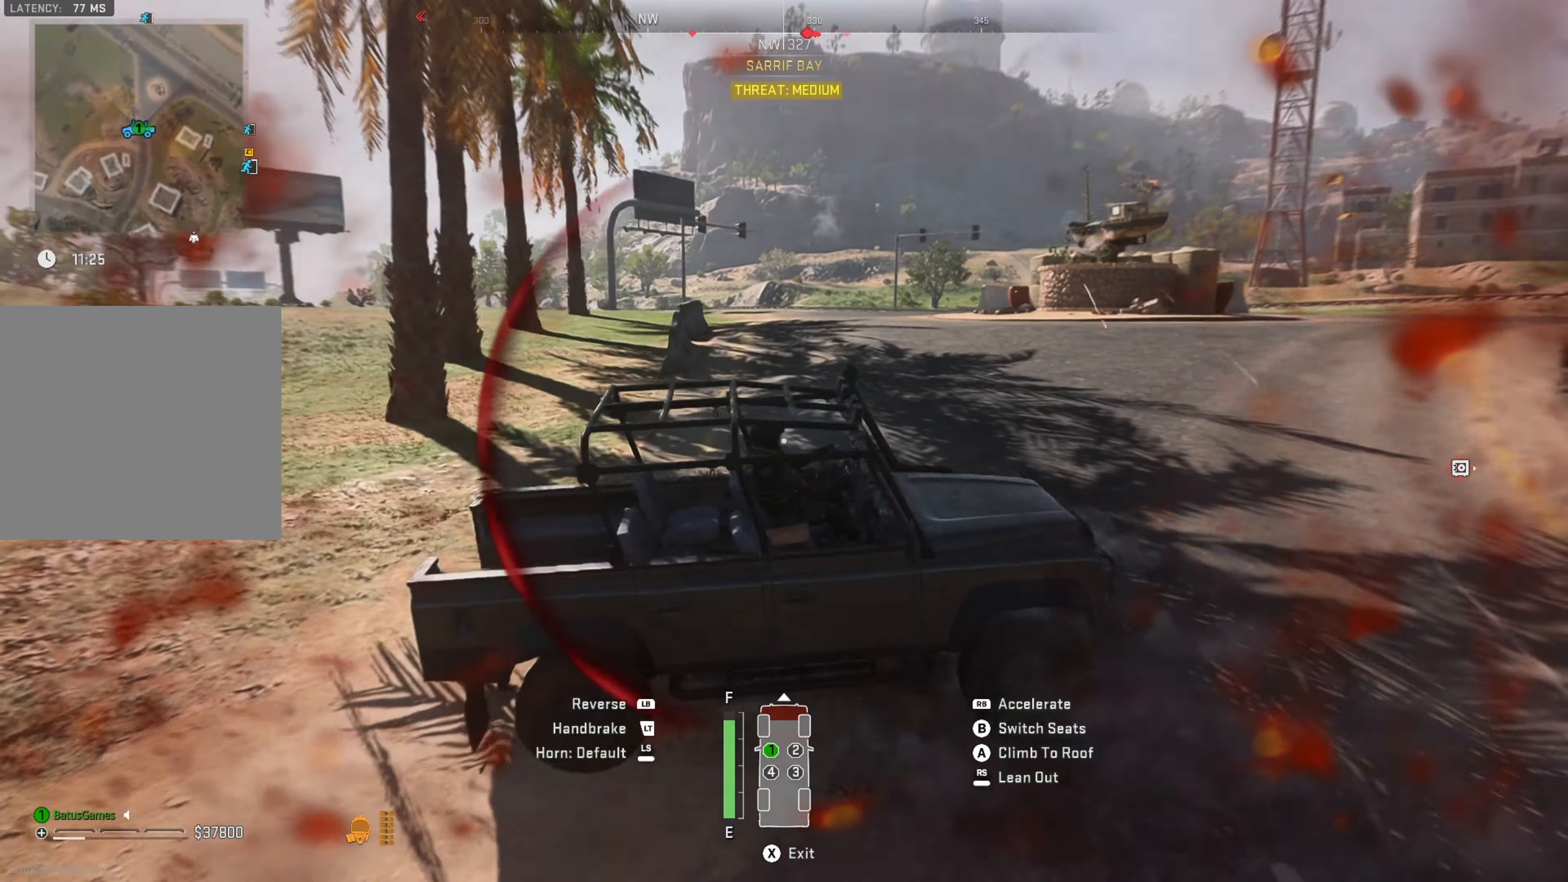
{"buttons": ["R1"], "left_stick": "center", "right_stick": "center", "events": []}
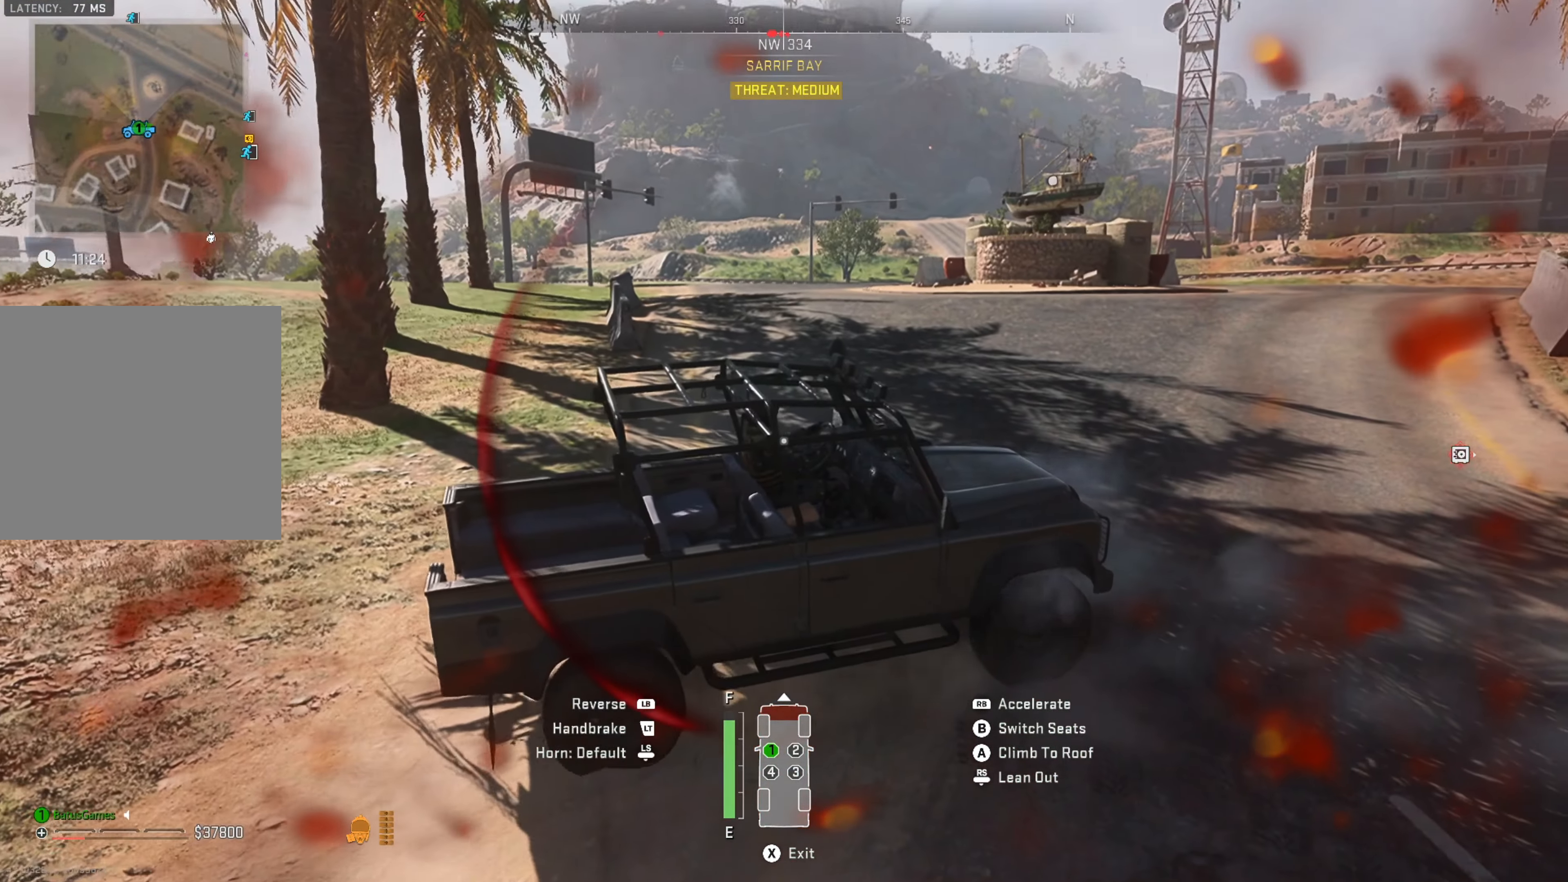
{"buttons": ["R1"], "left_stick": "left", "right_stick": "center", "events": [[333, "left_stick", "left"]]}
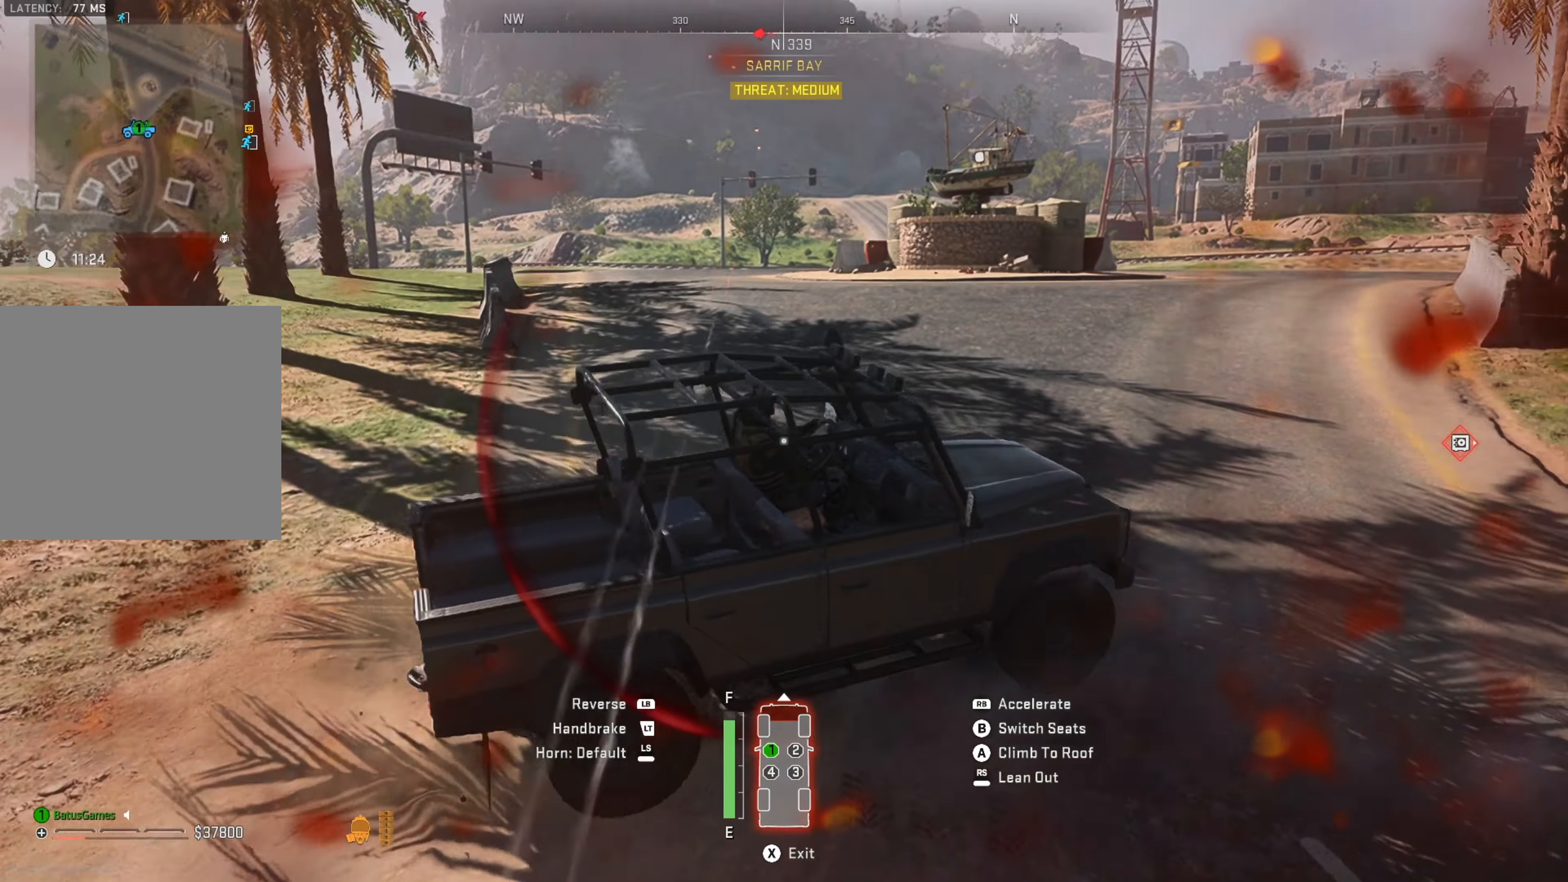
{"buttons": ["R1"], "left_stick": "left", "right_stick": "center", "events": []}
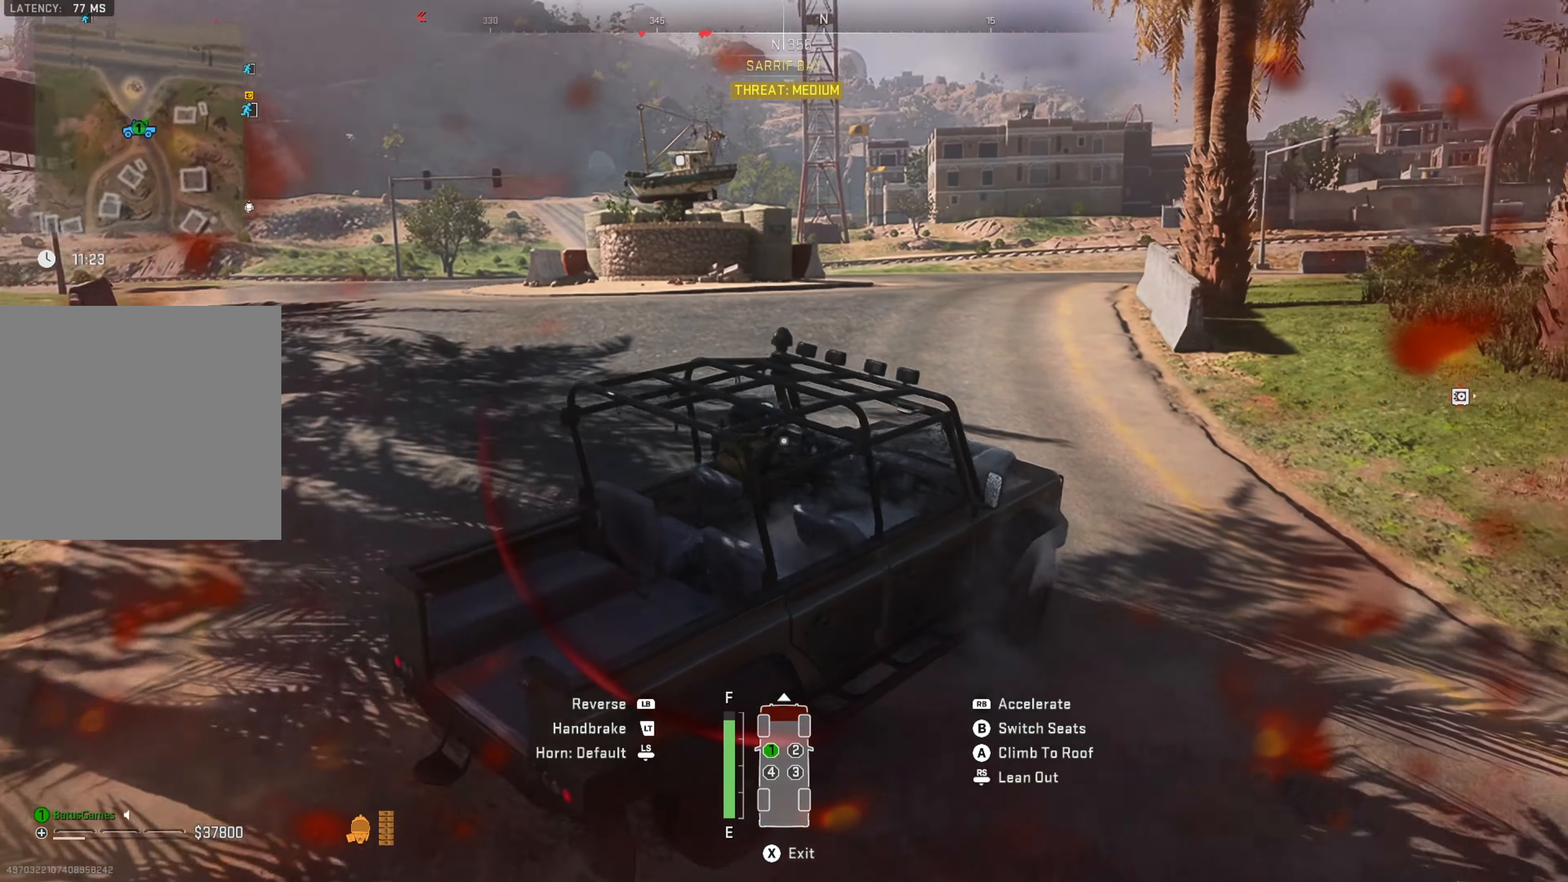
{"buttons": ["R1"], "left_stick": "left", "right_stick": "center", "events": []}
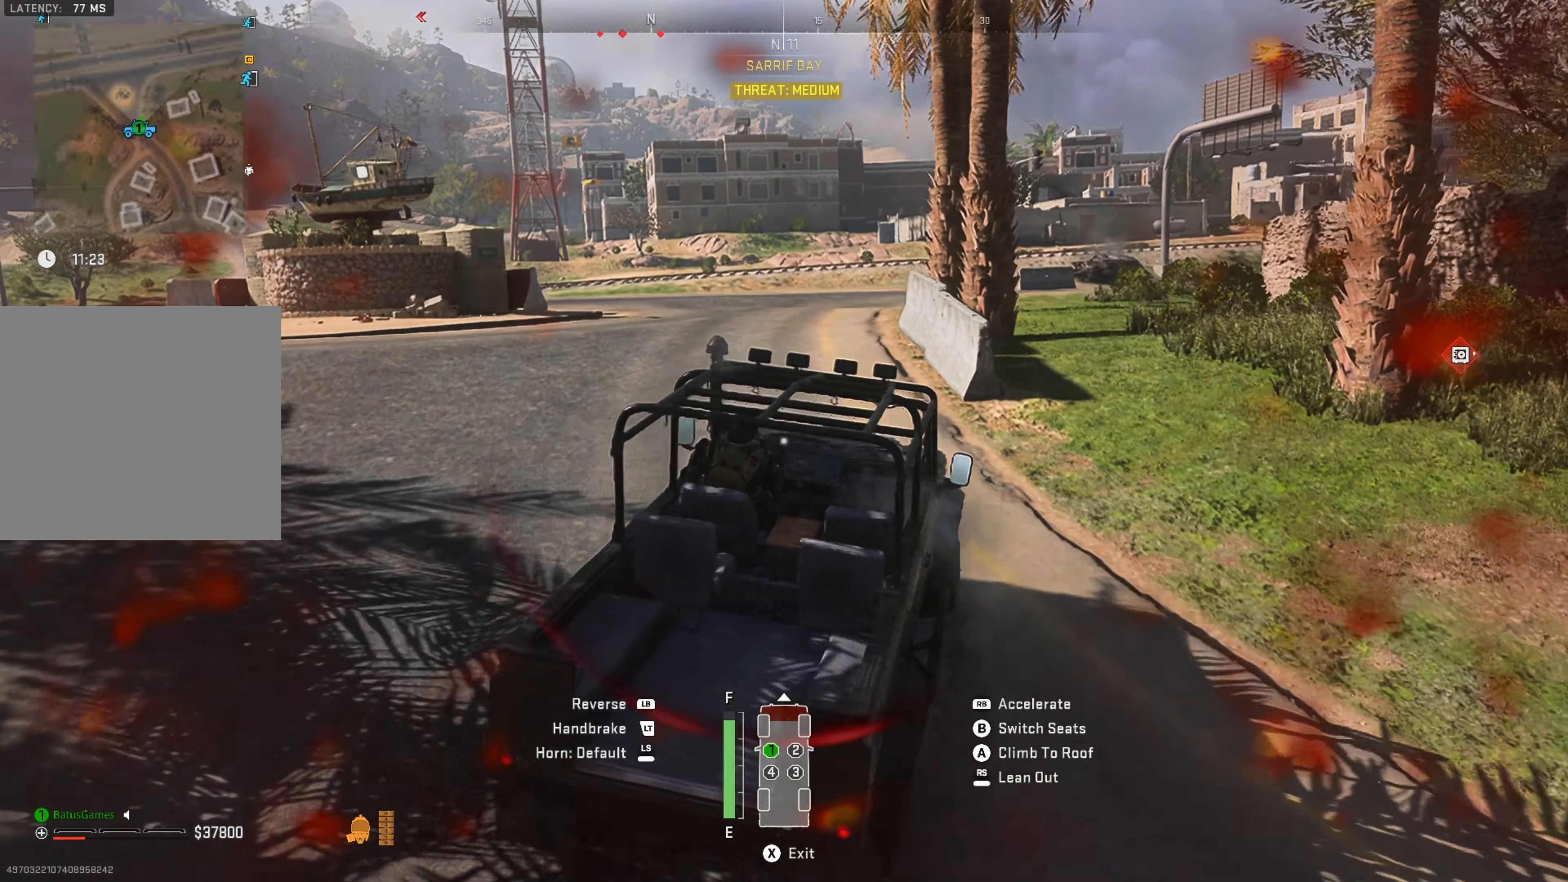
{"buttons": ["R1"], "left_stick": "center", "right_stick": "center", "events": [[166, "left_stick", "center"]]}
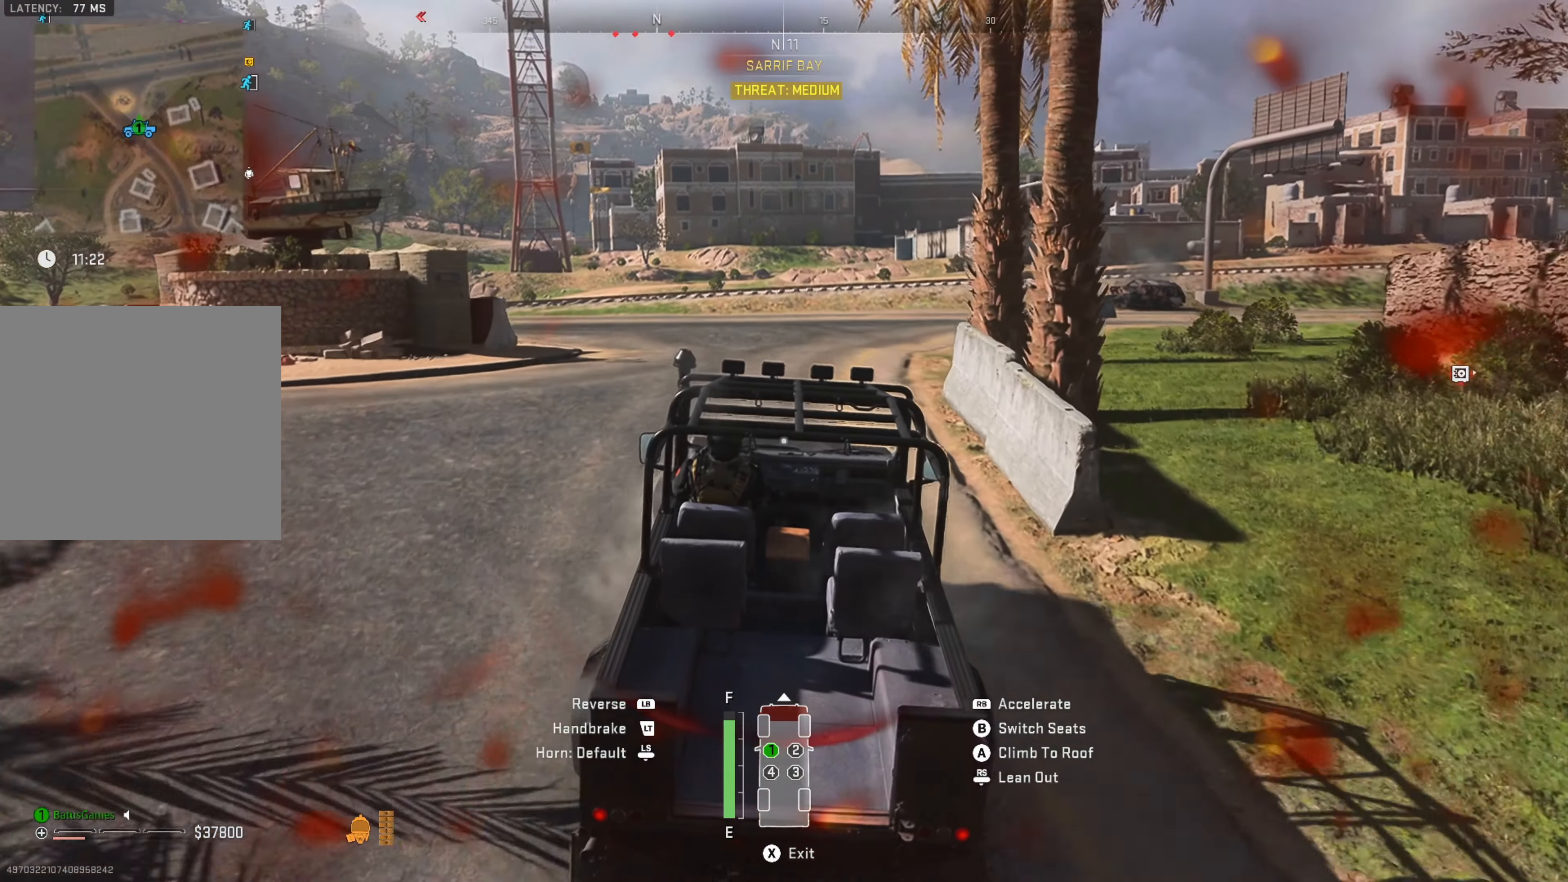
{"buttons": ["R1"], "left_stick": "center", "right_stick": "center", "events": []}
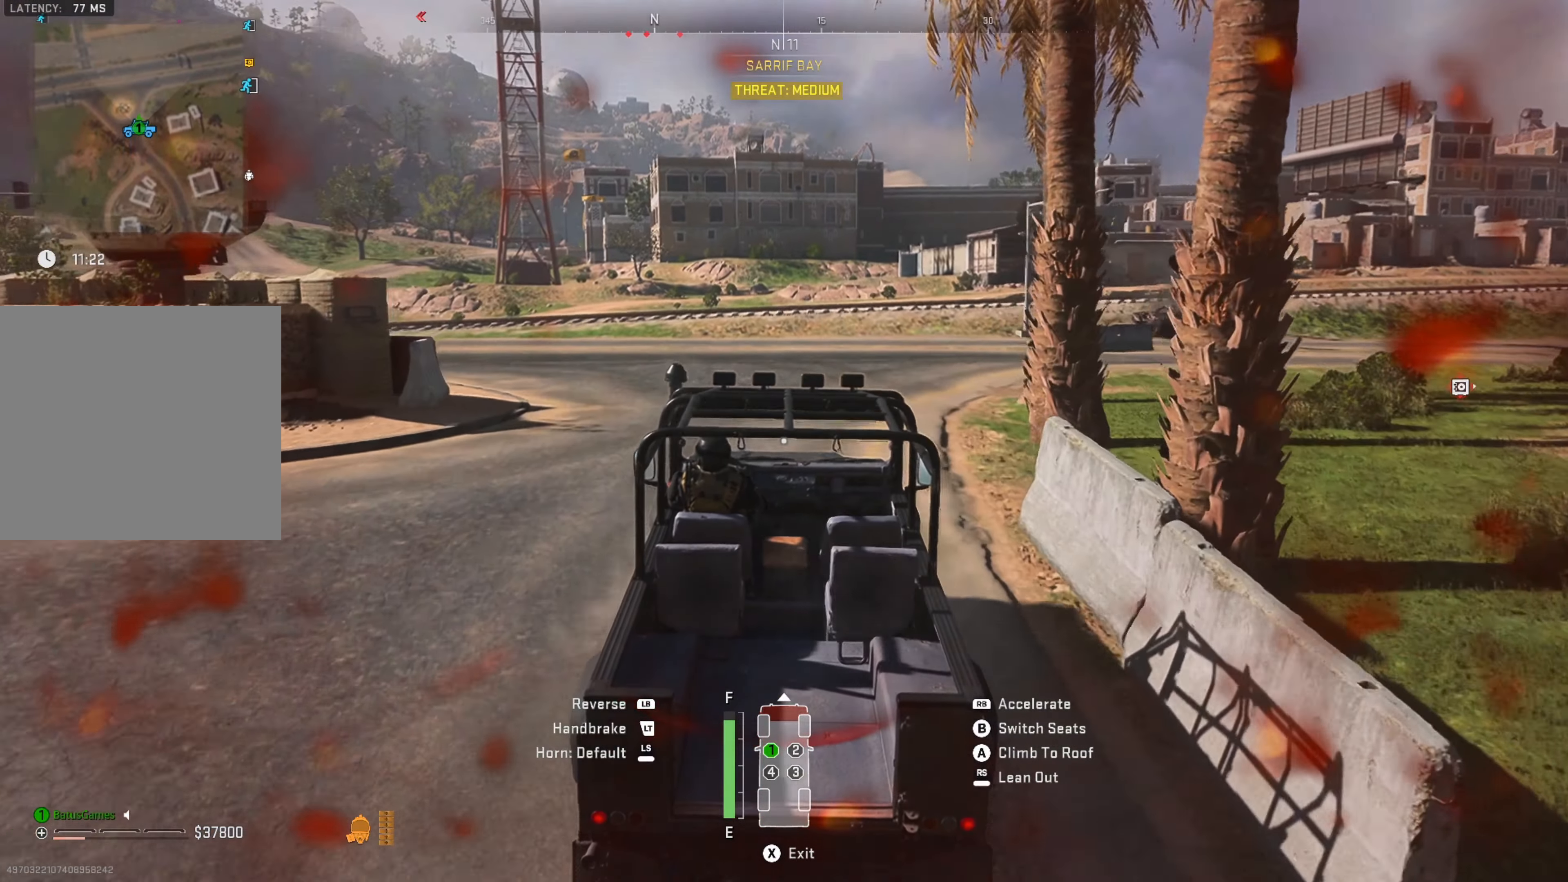
{"buttons": ["R1"], "left_stick": "right", "right_stick": "right", "events": [[50, "right_stick", "right"], [300, "left_stick", "right"], [300, "right_stick", "center"], [466, "right_stick", "right"]]}
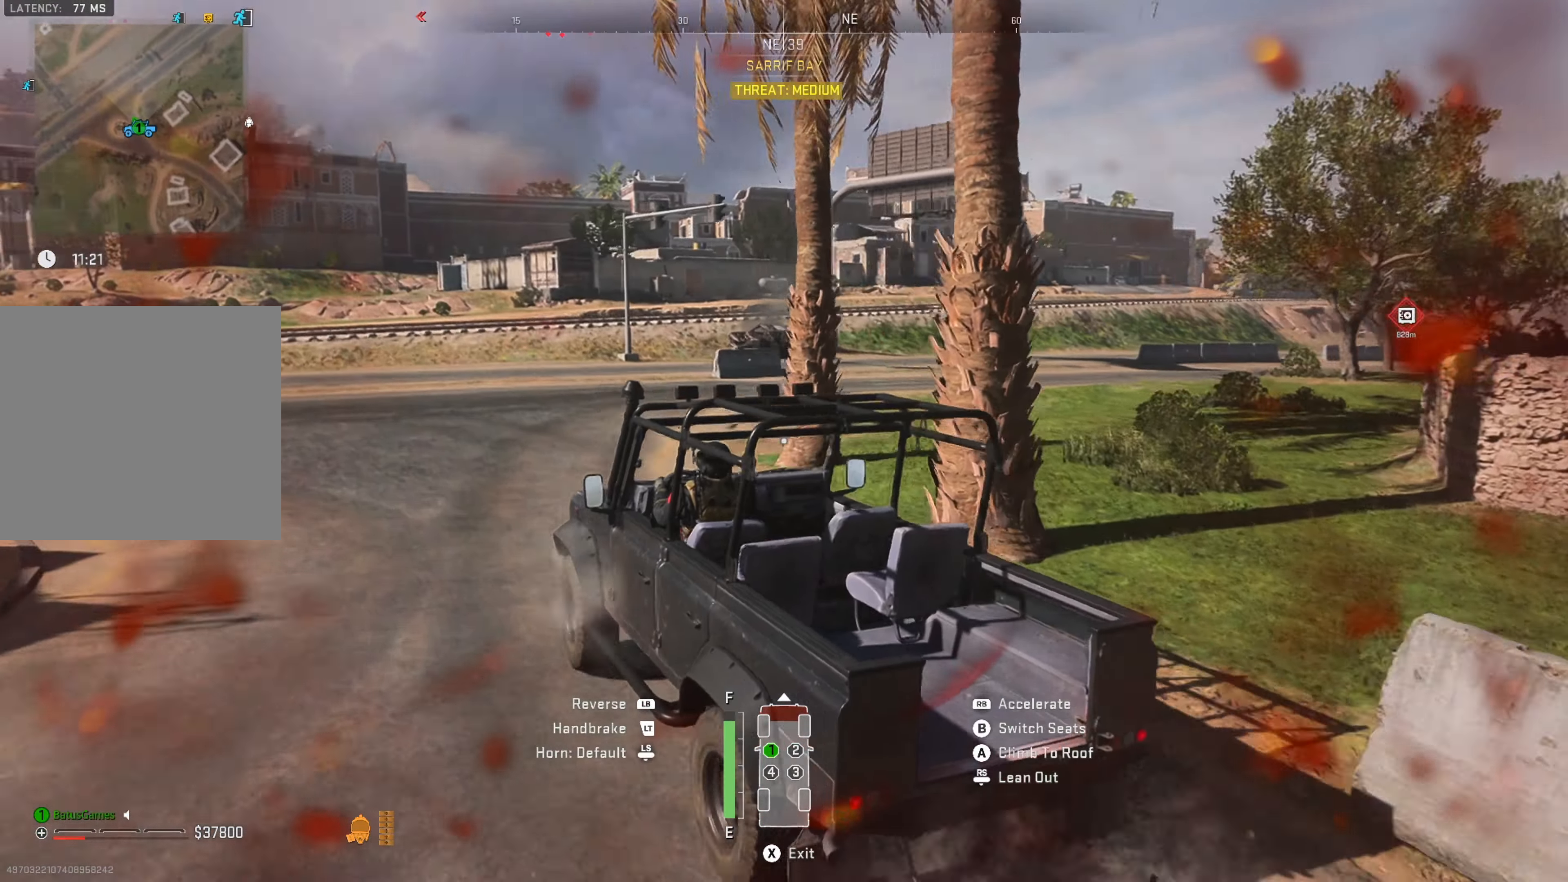
{"buttons": ["R1"], "left_stick": "center", "right_stick": "center", "events": [[150, "right_stick", "center"], [416, "left_stick", "center"]]}
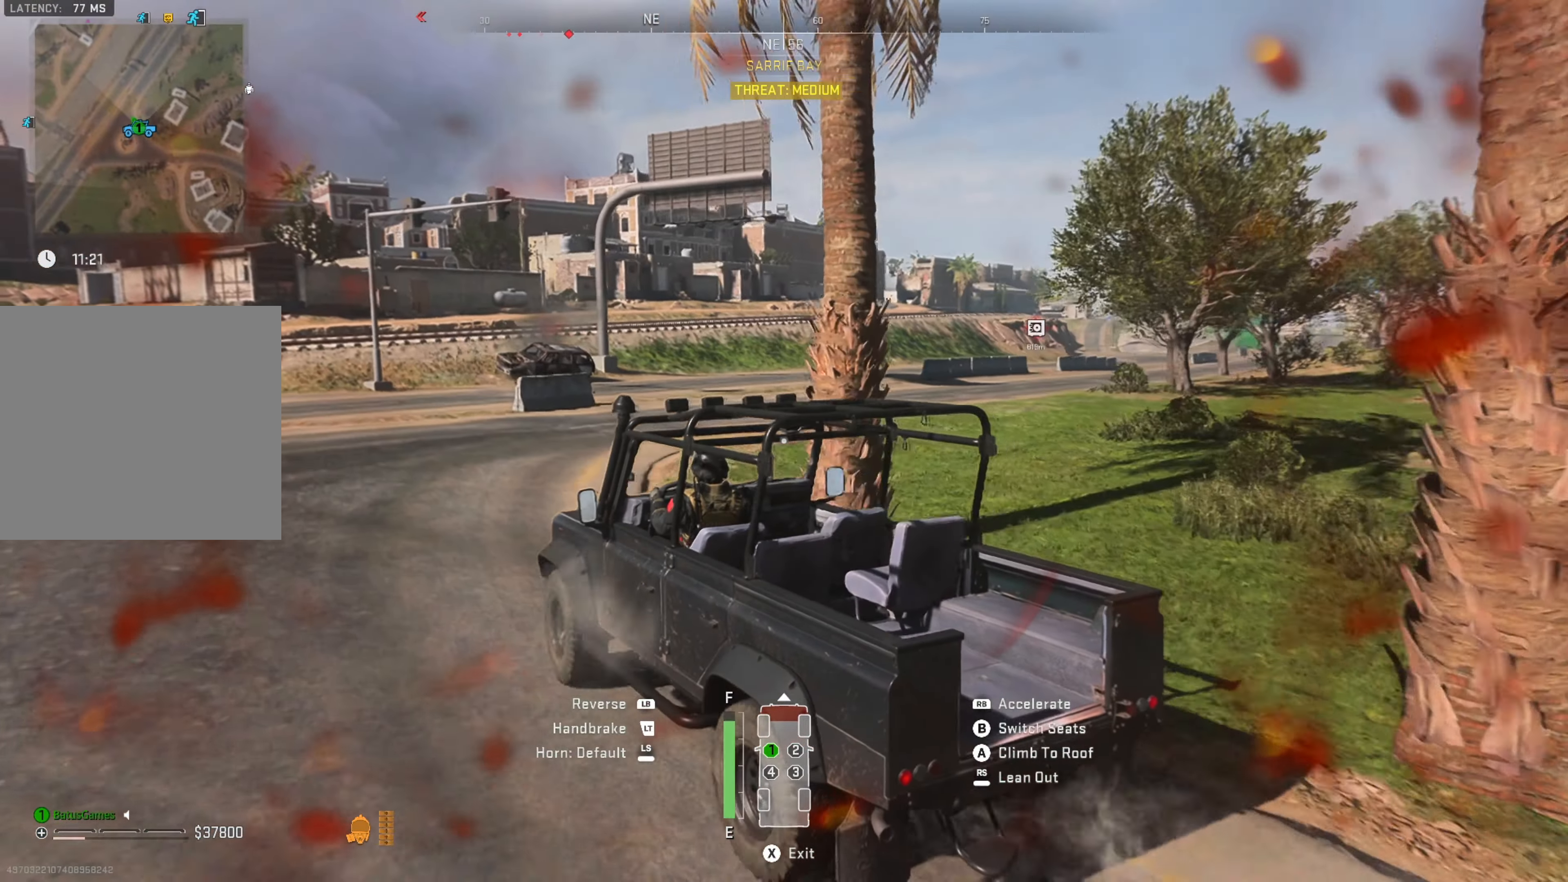
{"buttons": ["R1"], "left_stick": "center", "right_stick": "left", "events": [[333, "left_stick", "left"], [500, "left_stick", "center"], [500, "right_stick", "left"]]}
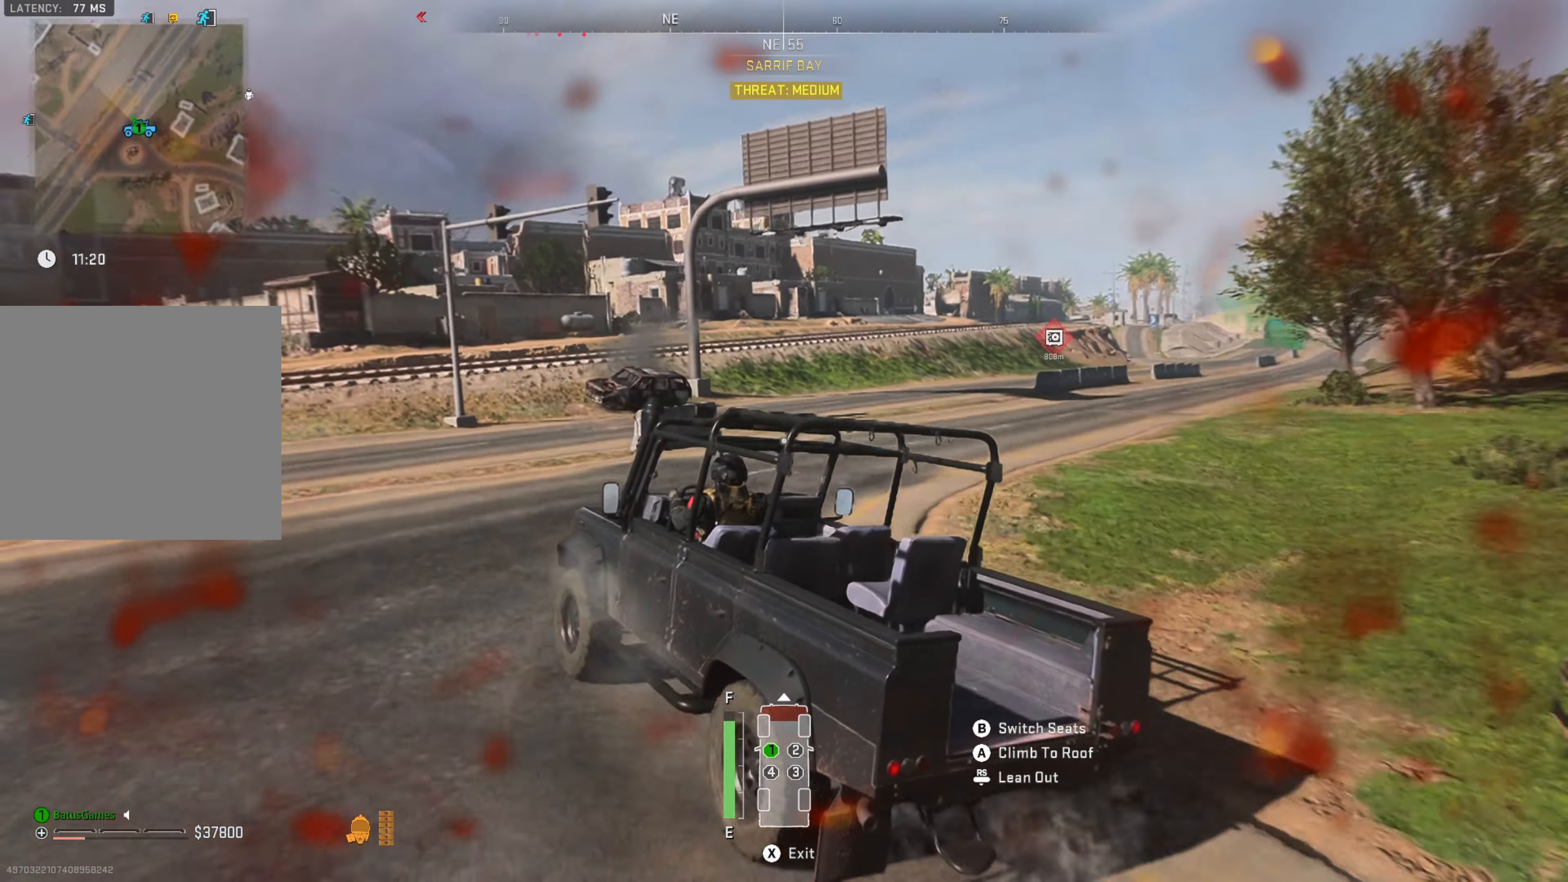
{"buttons": ["R1"], "left_stick": "left", "right_stick": "center", "events": [[166, "right_stick", "center"], [416, "left_stick", "left"]]}
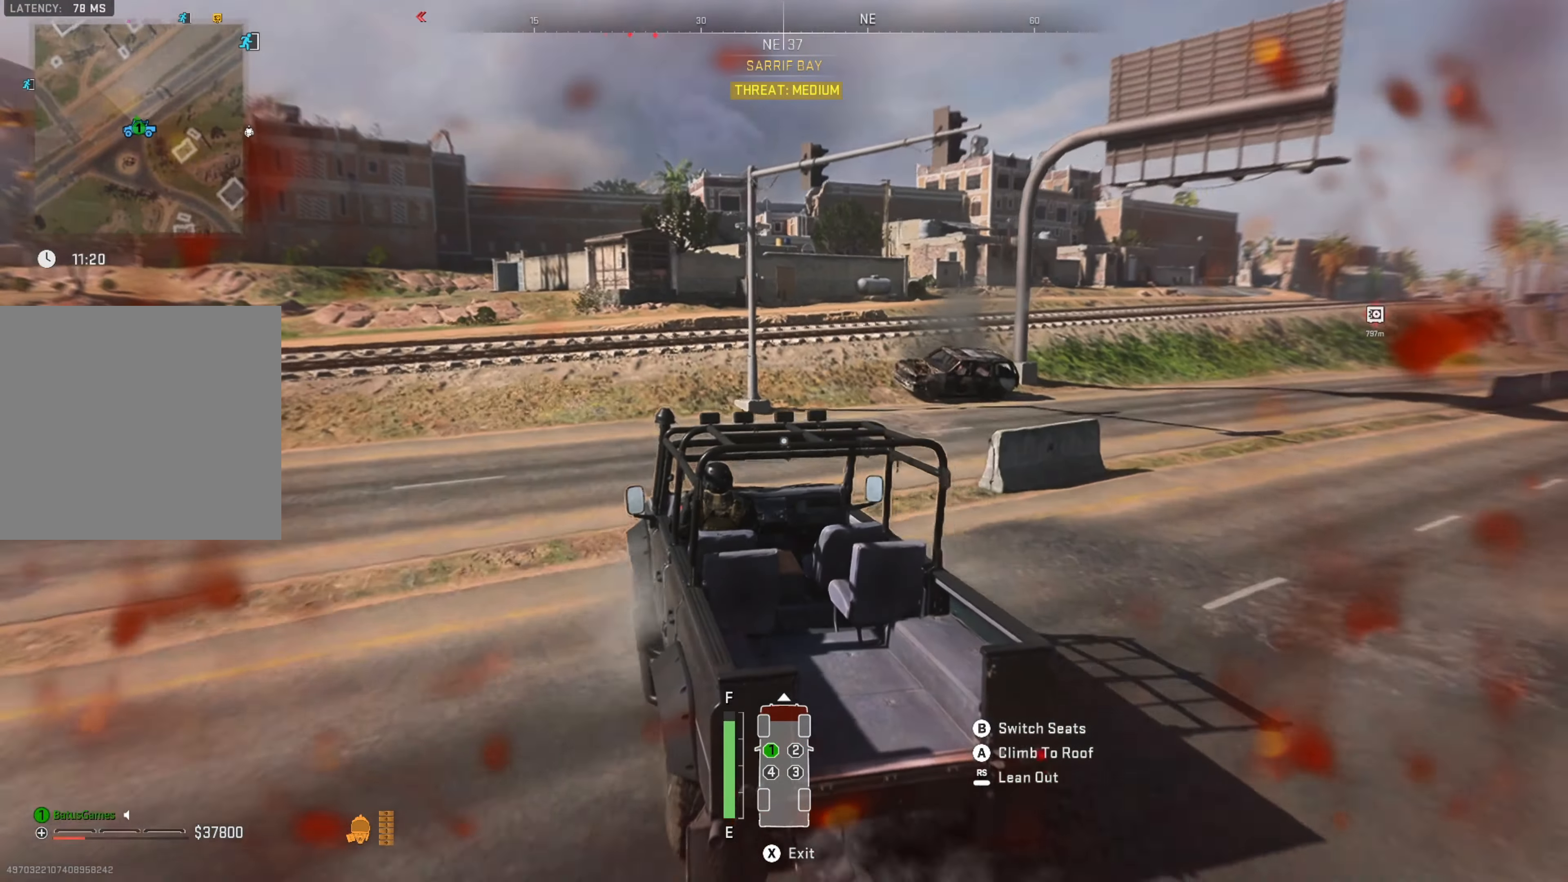
{"buttons": ["R1"], "left_stick": "left", "right_stick": "center", "events": [[50, "right_stick", "left"], [166, "left_stick", "center"], [283, "right_stick", "center"], [300, "left_stick", "left"]]}